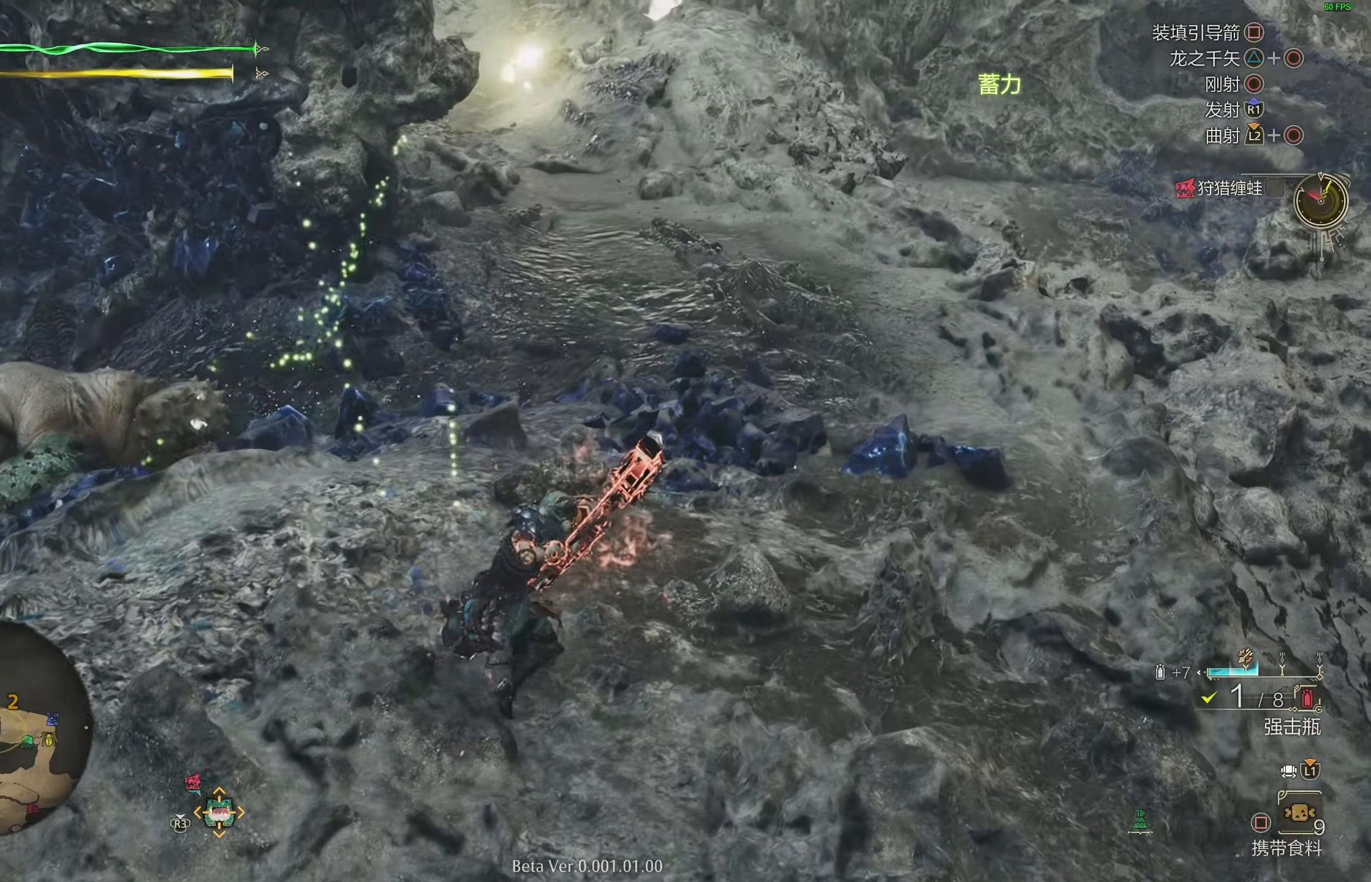
Gameplay with a controller (PlayStation layout); each line is a JSON object with the inputs held at the frame after it. "events" lists button and stick changes between this image and that frame as [ms after this image, input, new state], when the widget could be followed in between.
{"buttons": ["R1"], "left_stick": "up-right", "right_stick": "center", "events": [[400, "CROSS", "down"], [500, "CROSS", "up"]]}
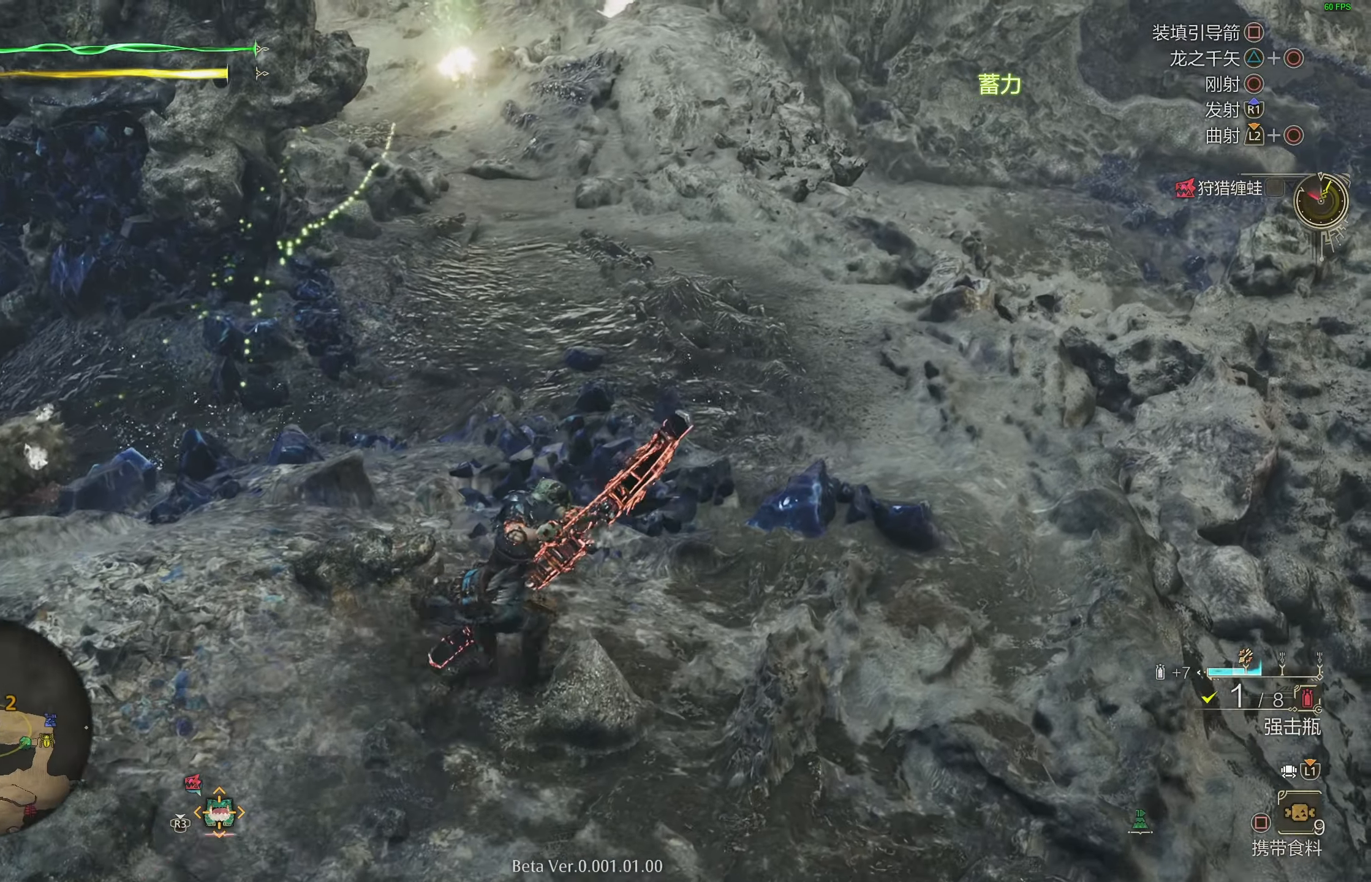
{"buttons": [], "left_stick": "up-right", "right_stick": "center", "events": [[83, "R1", "up"], [267, "right_stick", "left"], [383, "right_stick", "center"]]}
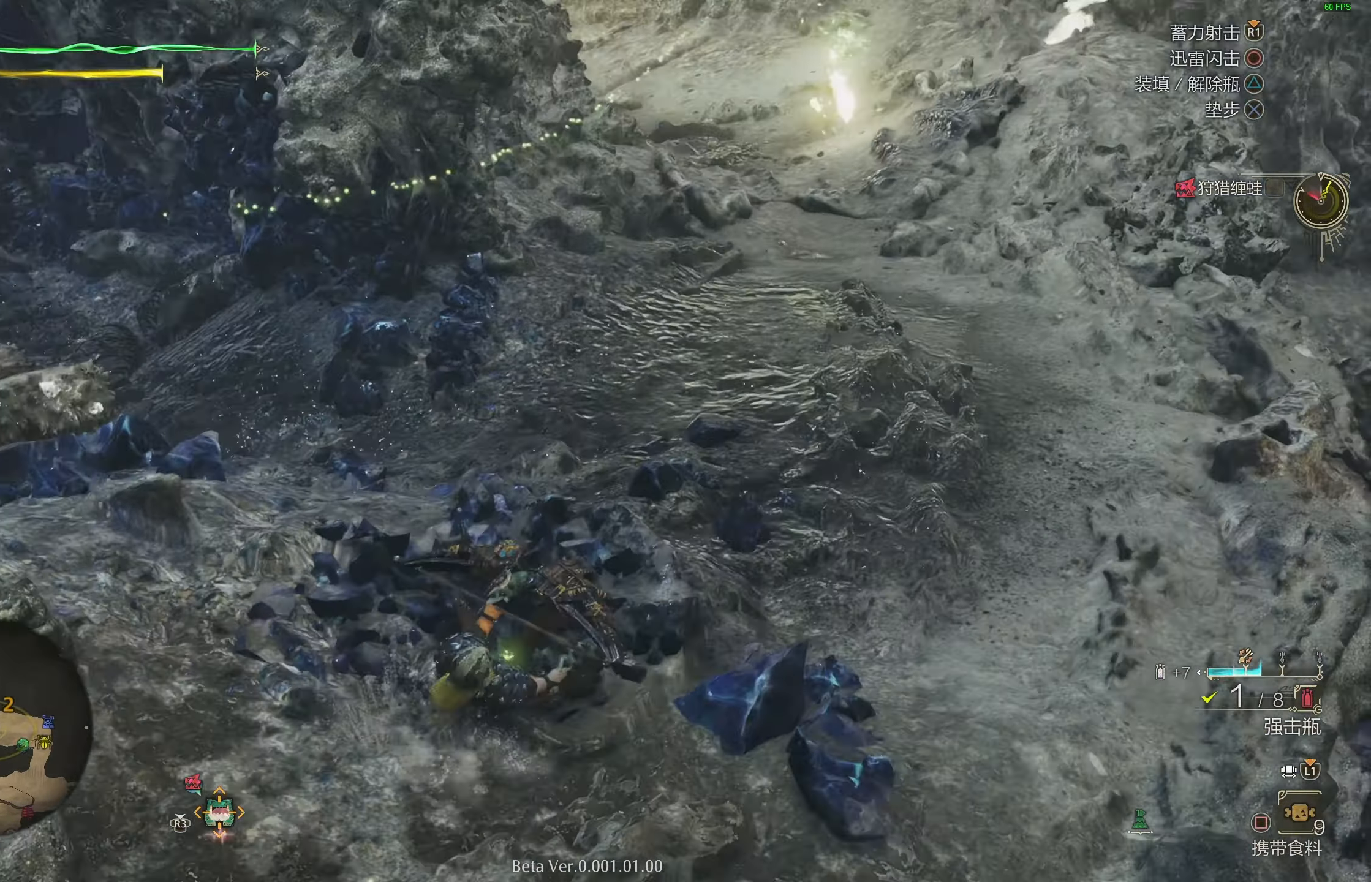
{"buttons": ["TRIANGLE"], "left_stick": "up-right", "right_stick": "center", "events": [[350, "TRIANGLE", "down"], [433, "TRIANGLE", "up"], [500, "TRIANGLE", "down"]]}
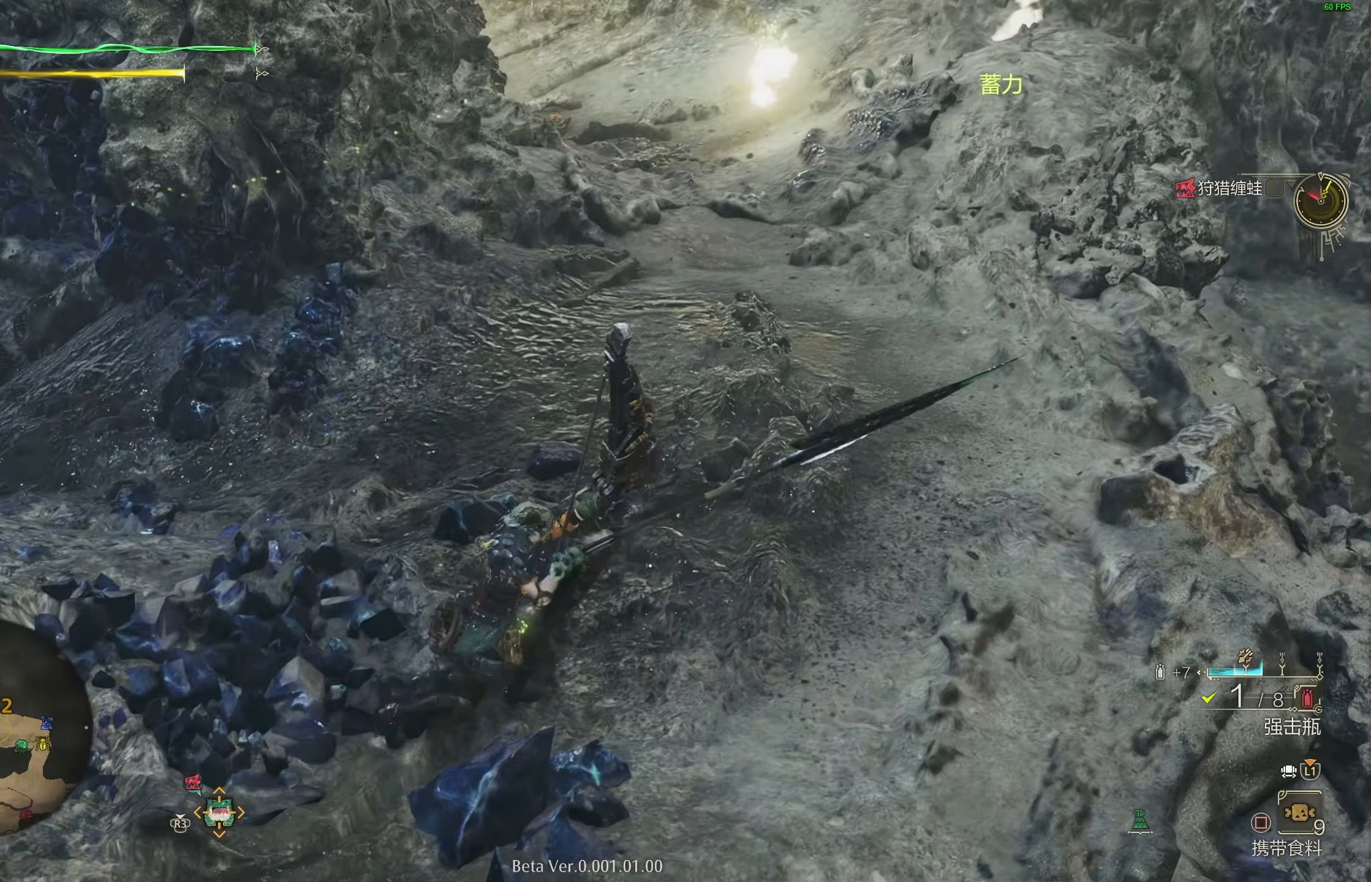
{"buttons": [], "left_stick": "center", "right_stick": "center", "events": [[100, "TRIANGLE", "up"], [283, "left_stick", "center"], [317, "right_stick", "up-left"], [417, "right_stick", "center"]]}
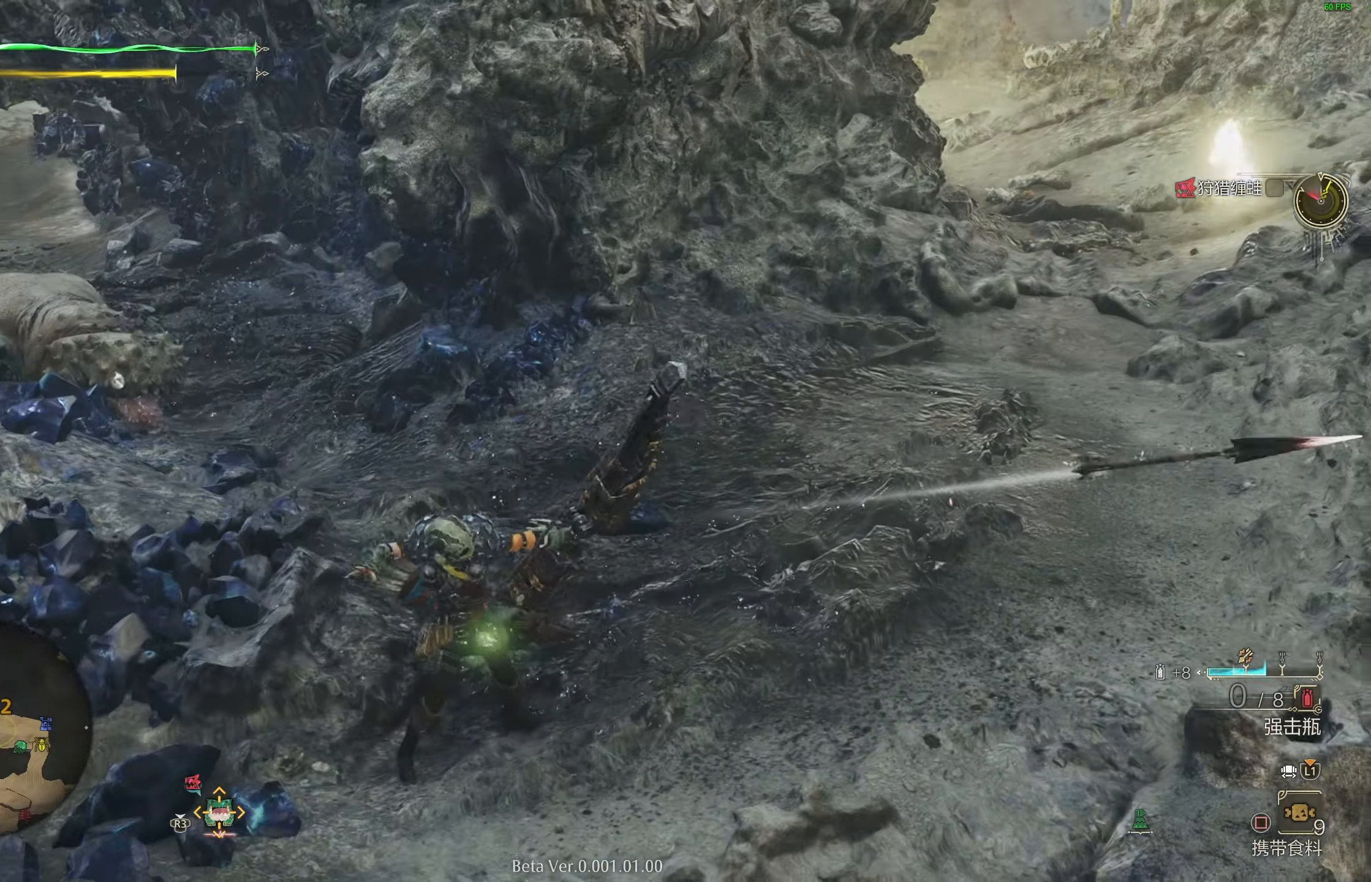
{"buttons": [], "left_stick": "center", "right_stick": "center", "events": [[400, "TRIANGLE", "down"], [500, "TRIANGLE", "up"]]}
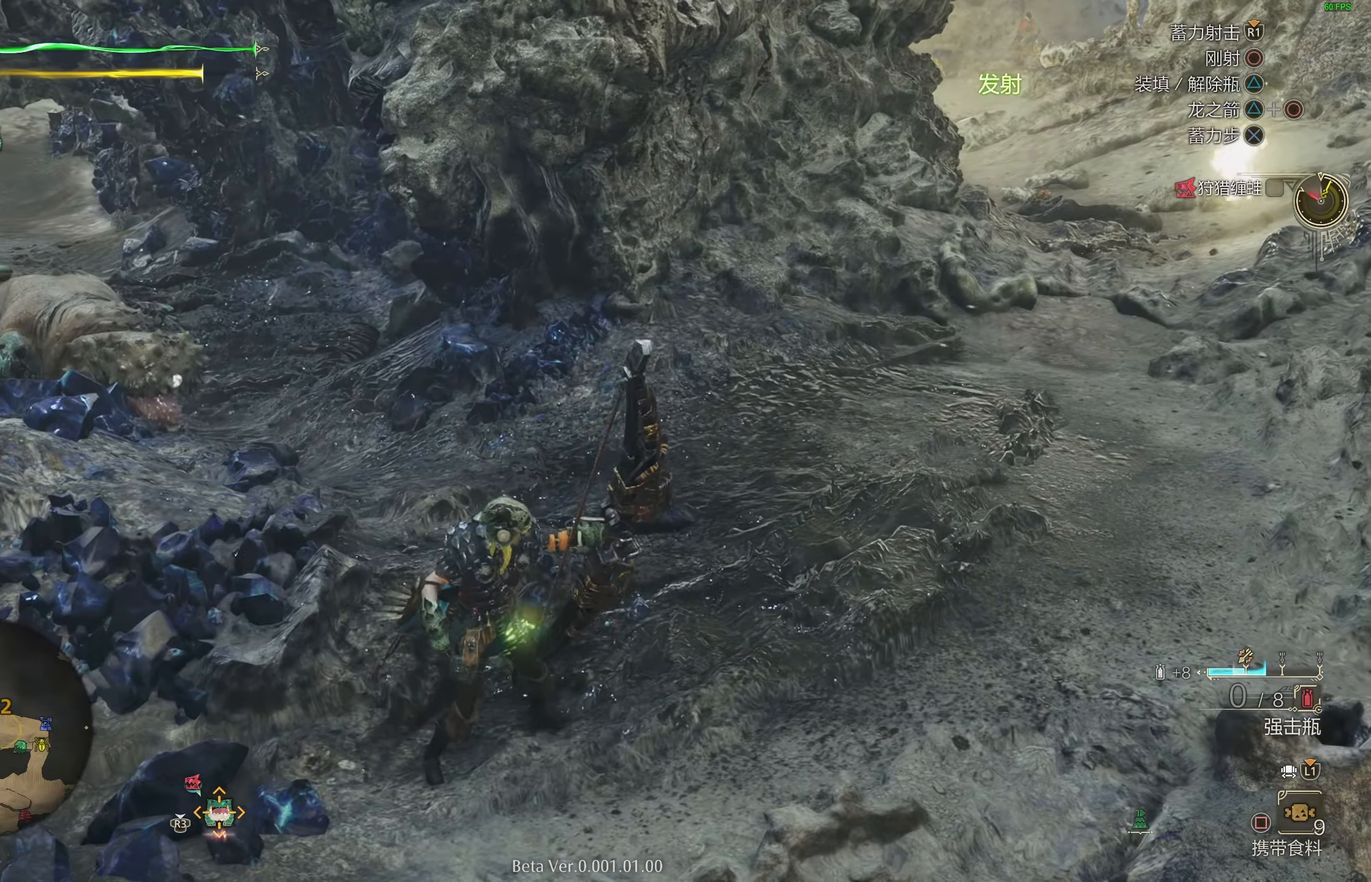
{"buttons": [], "left_stick": "center", "right_stick": "center", "events": [[83, "TRIANGLE", "down"], [117, "TRIANGLE", "up"]]}
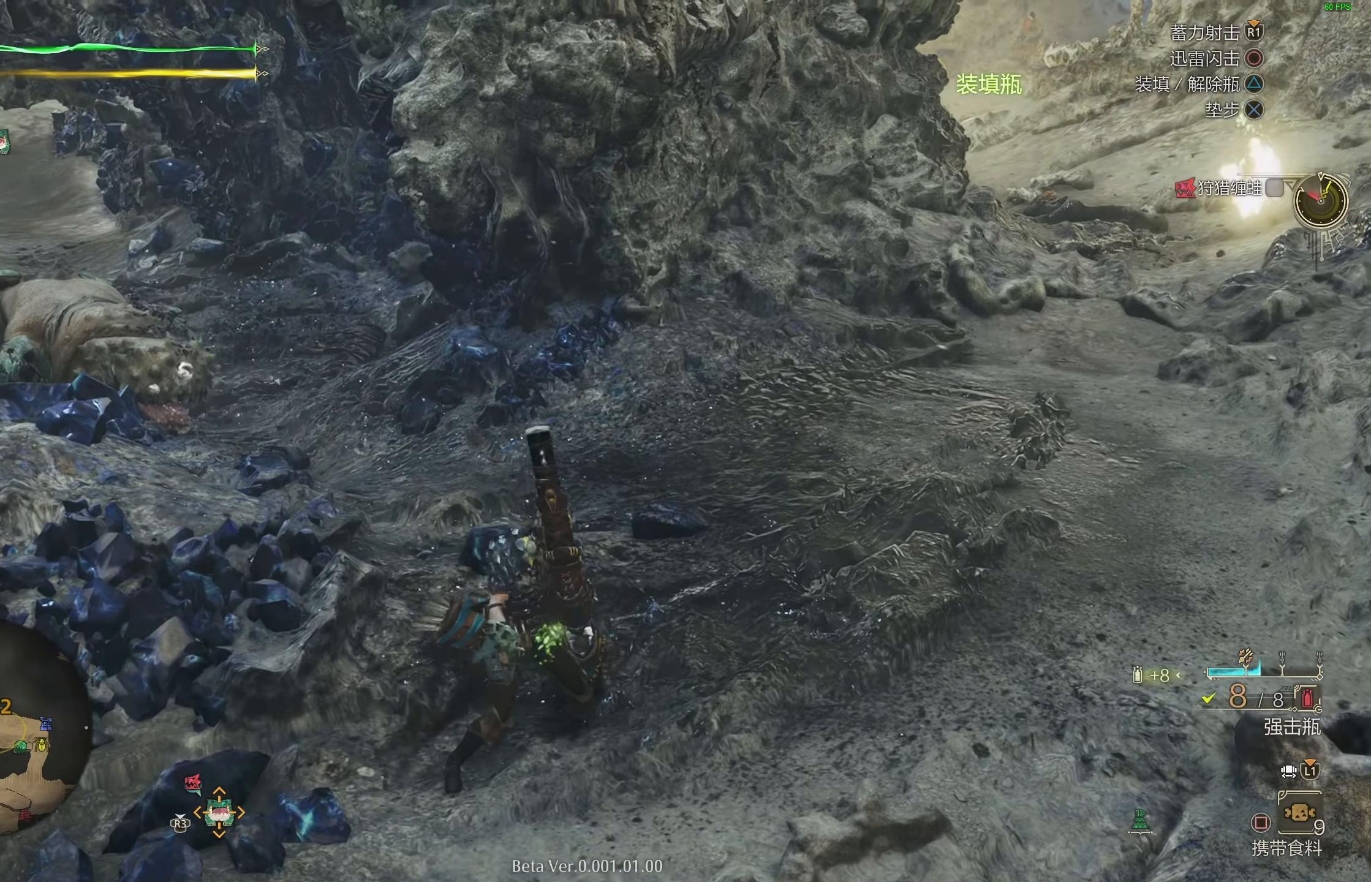
{"buttons": [], "left_stick": "down", "right_stick": "center", "events": [[333, "right_stick", "left"], [367, "left_stick", "down"], [483, "right_stick", "center"]]}
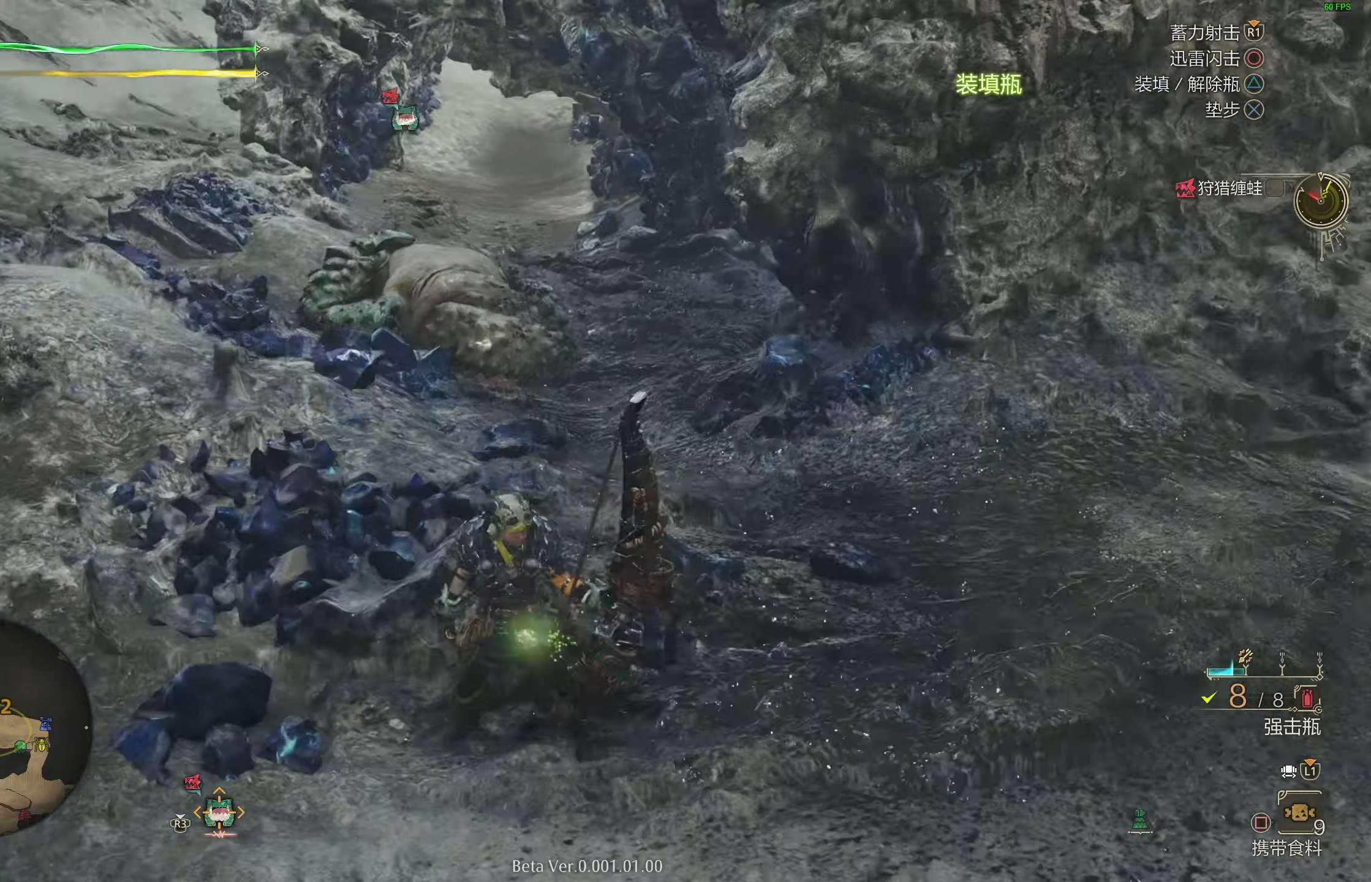
{"buttons": [], "left_stick": "down-left", "right_stick": "down-right", "events": [[350, "left_stick", "down-left"], [467, "right_stick", "down-right"]]}
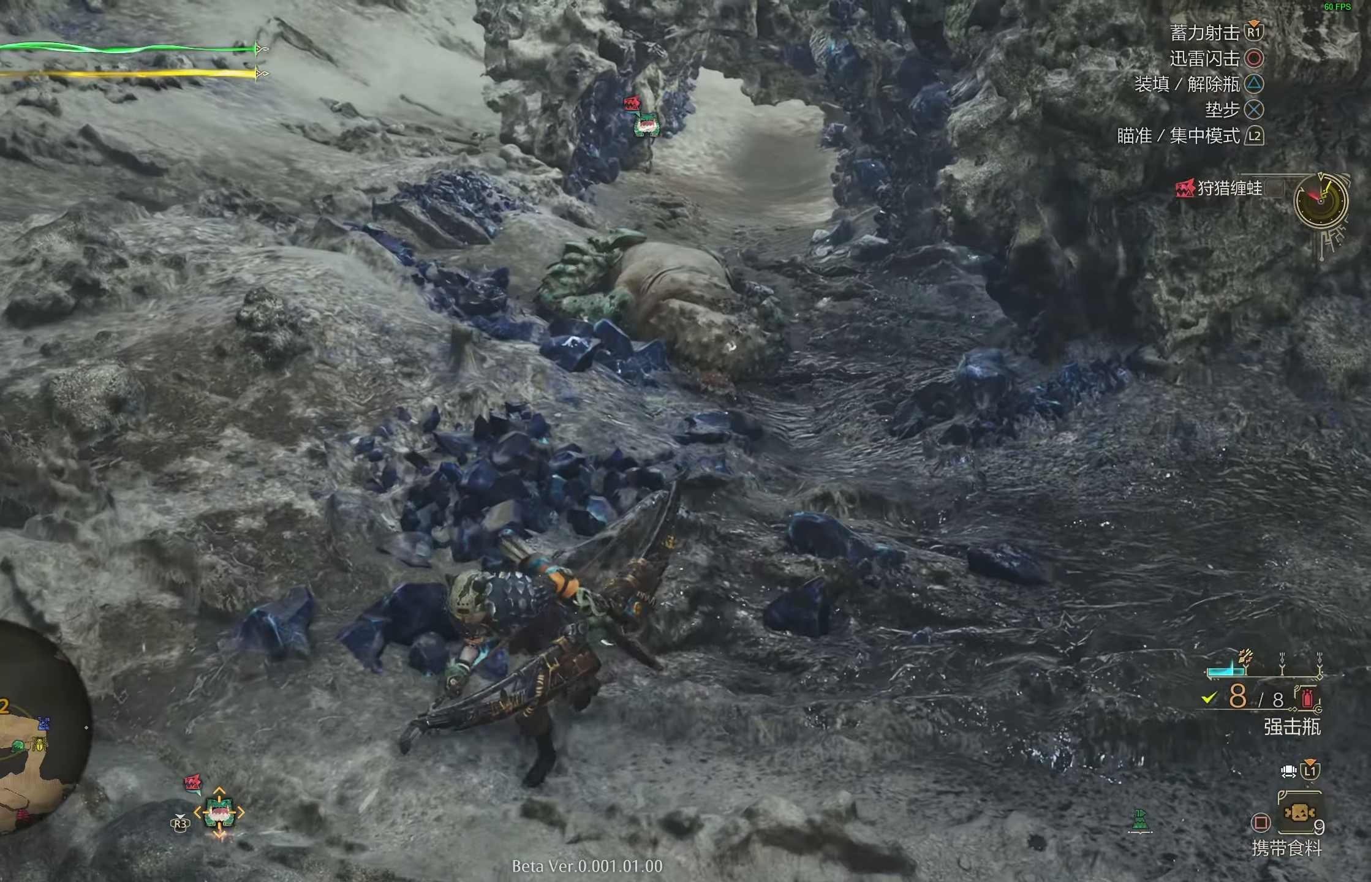
{"buttons": [], "left_stick": "up", "right_stick": "center", "events": [[67, "left_stick", "left"], [117, "right_stick", "center"], [267, "left_stick", "up"]]}
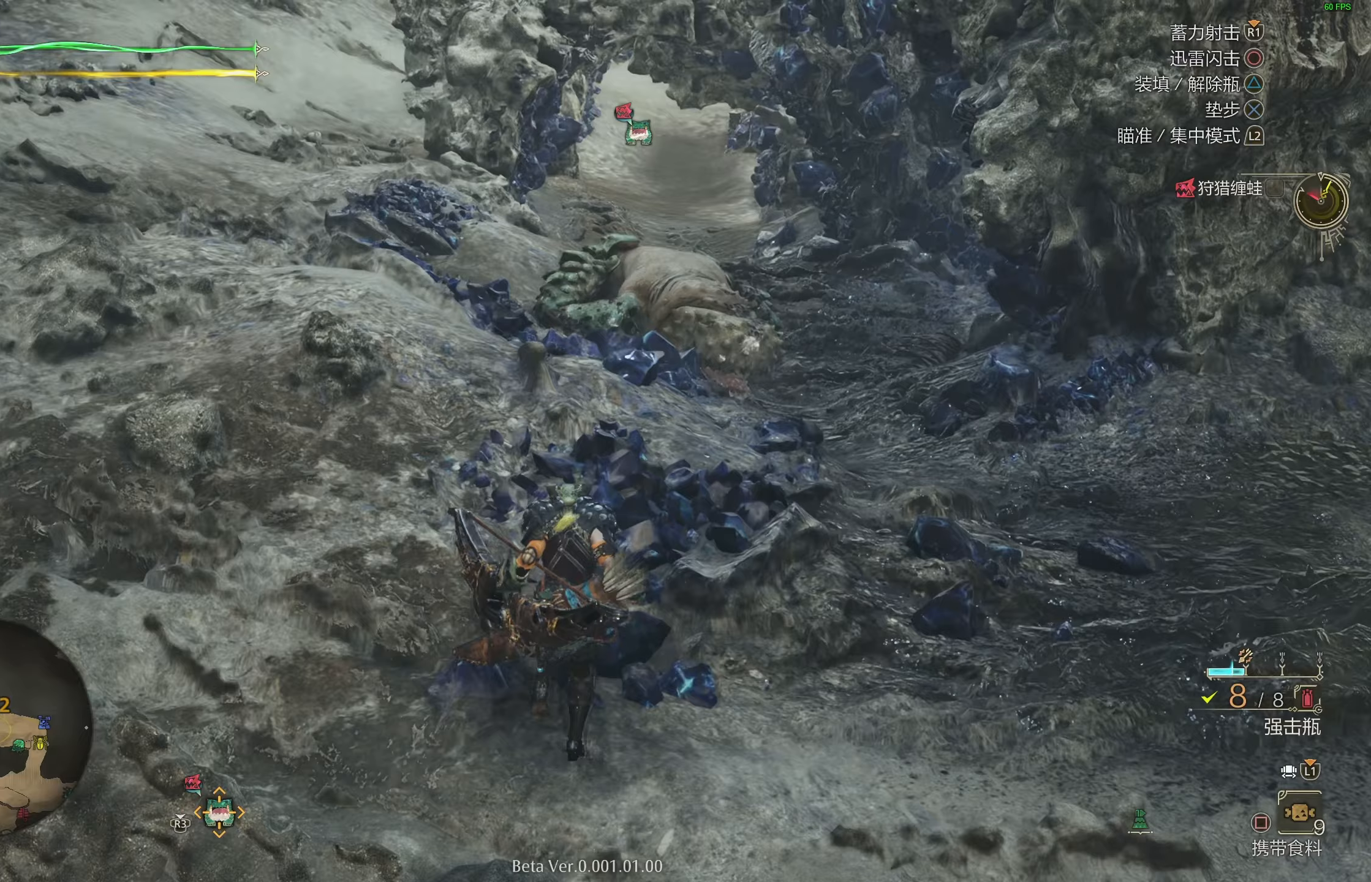
{"buttons": [], "left_stick": "up-right", "right_stick": "center", "events": [[267, "left_stick", "up-right"]]}
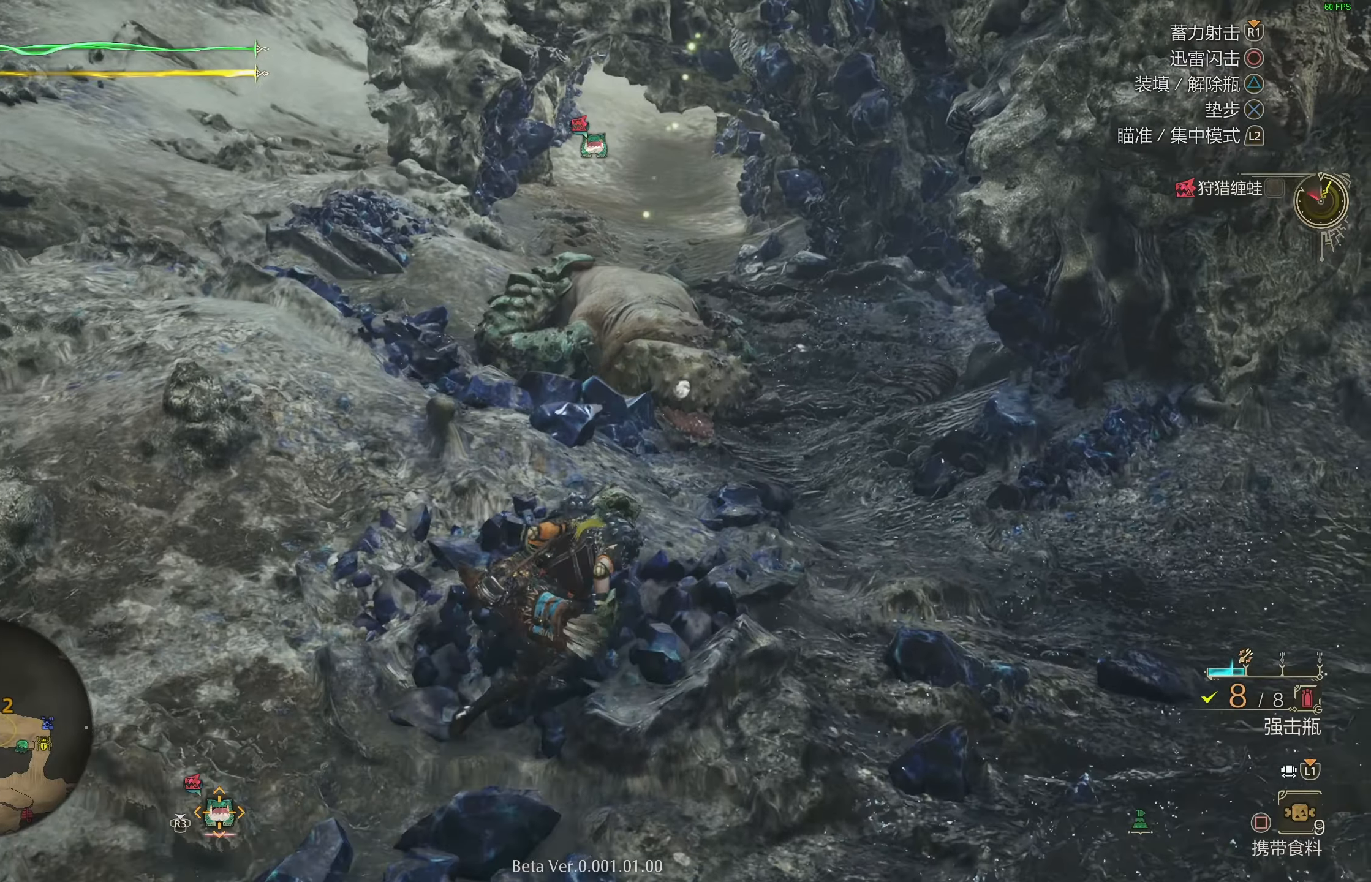
{"buttons": ["R1"], "left_stick": "center", "right_stick": "center", "events": [[367, "left_stick", "center"], [400, "R1", "down"]]}
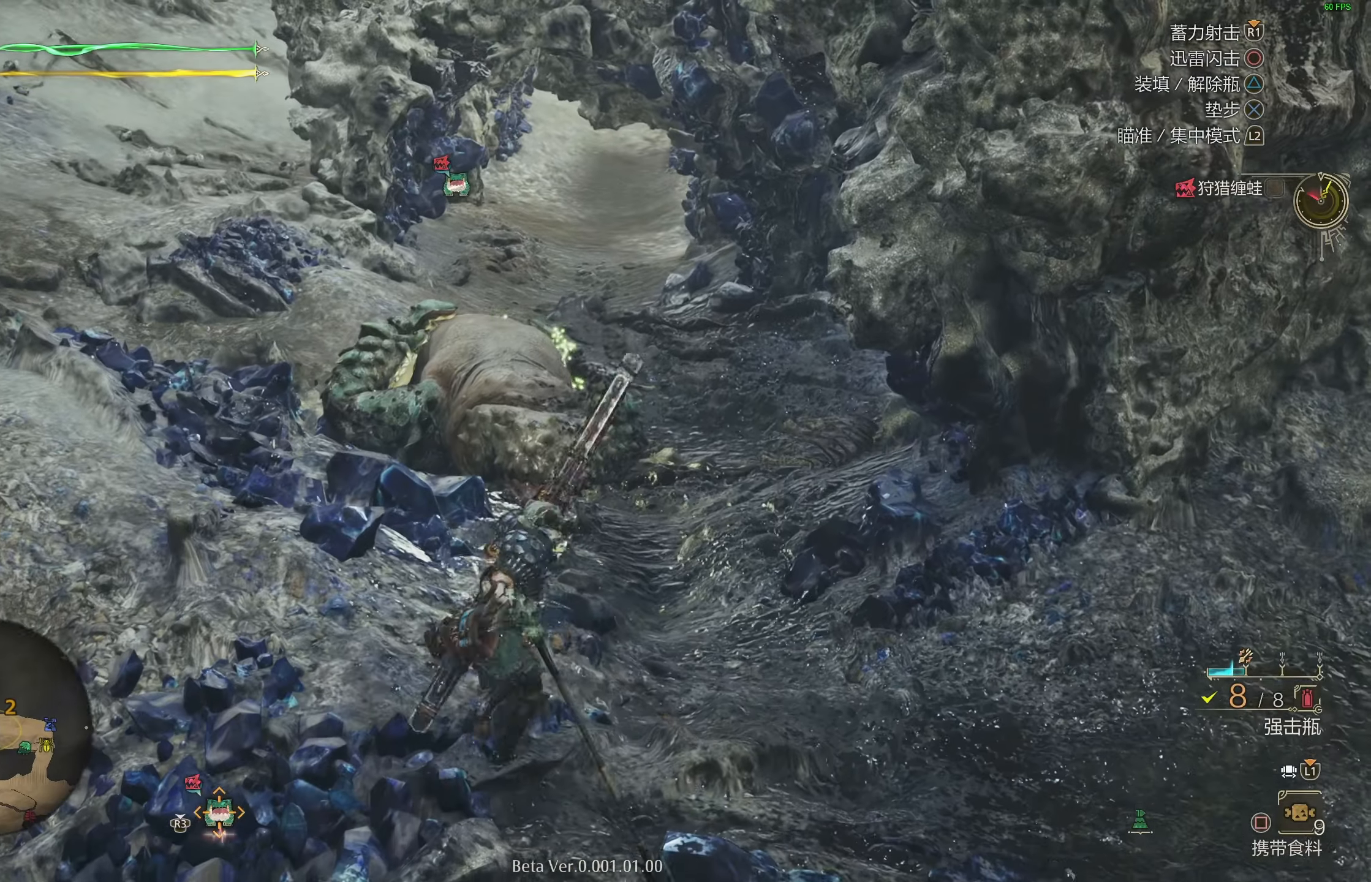
{"buttons": ["L2", "R1"], "left_stick": "center", "right_stick": "center", "events": [[250, "L2", "down"]]}
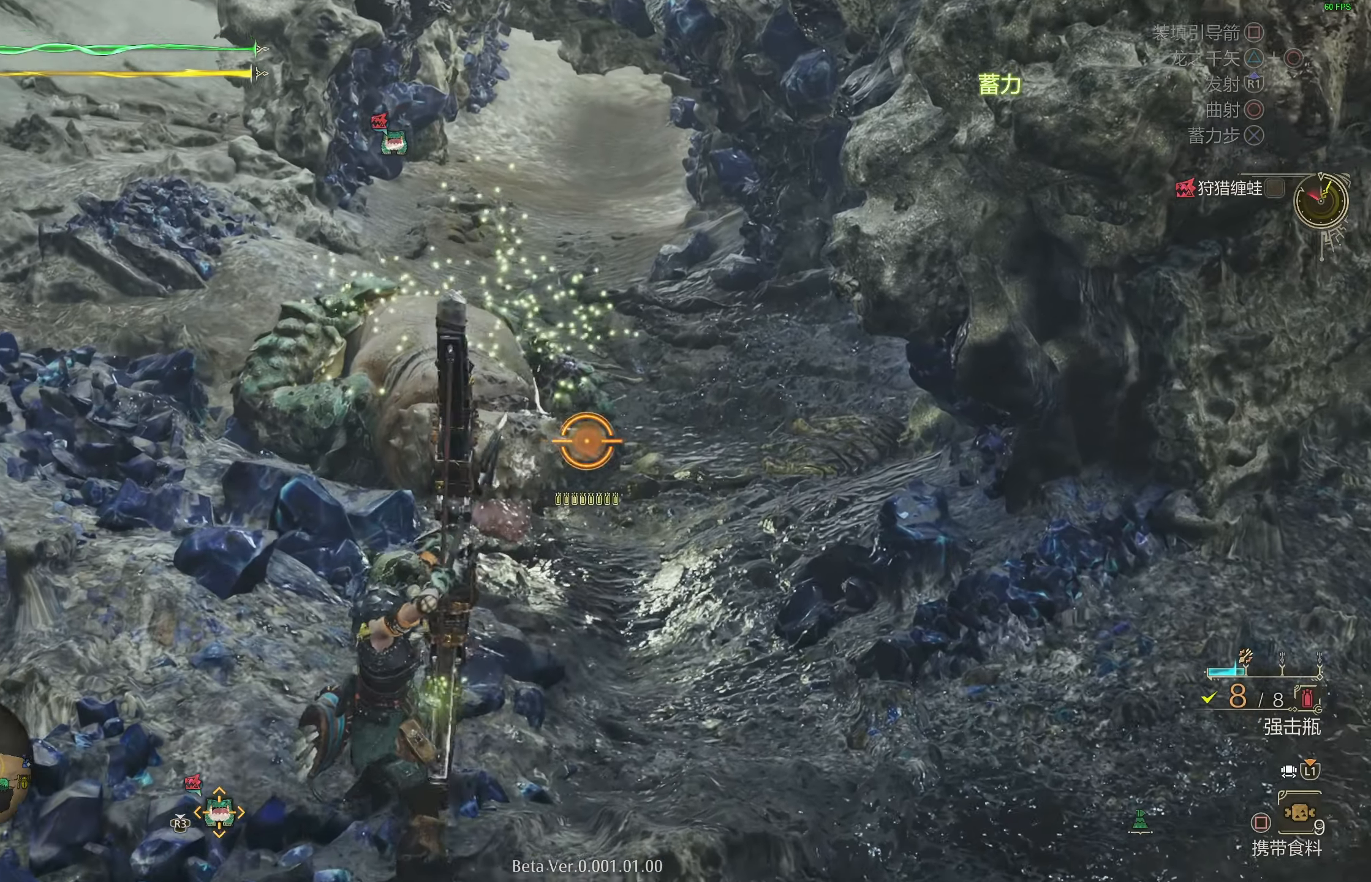
{"buttons": ["L2", "R1"], "left_stick": "center", "right_stick": "center", "events": [[117, "right_stick", "left"], [283, "right_stick", "center"]]}
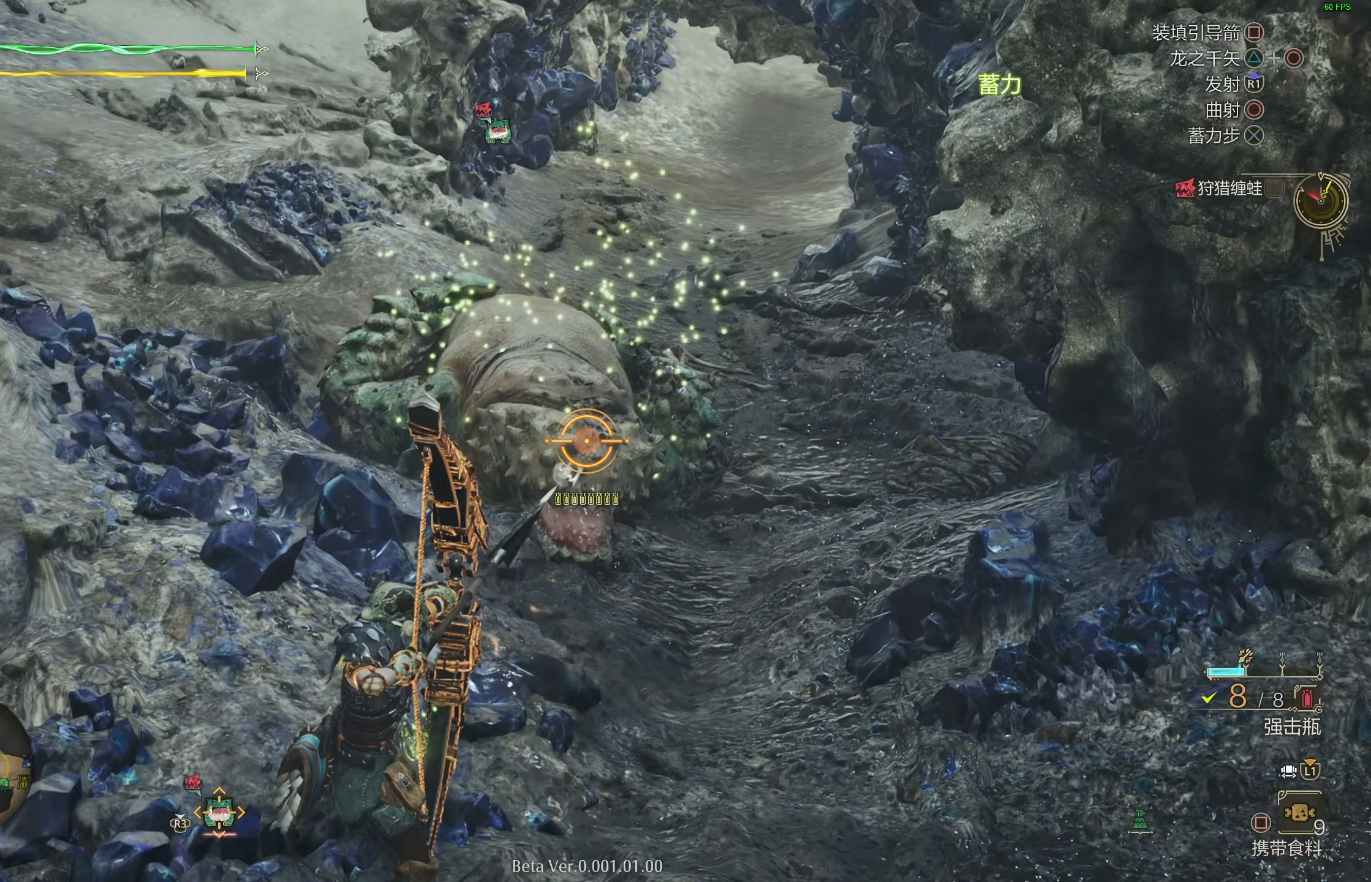
{"buttons": ["L2", "R1"], "left_stick": "center", "right_stick": "center", "events": [[117, "right_stick", "up-left"], [267, "right_stick", "center"]]}
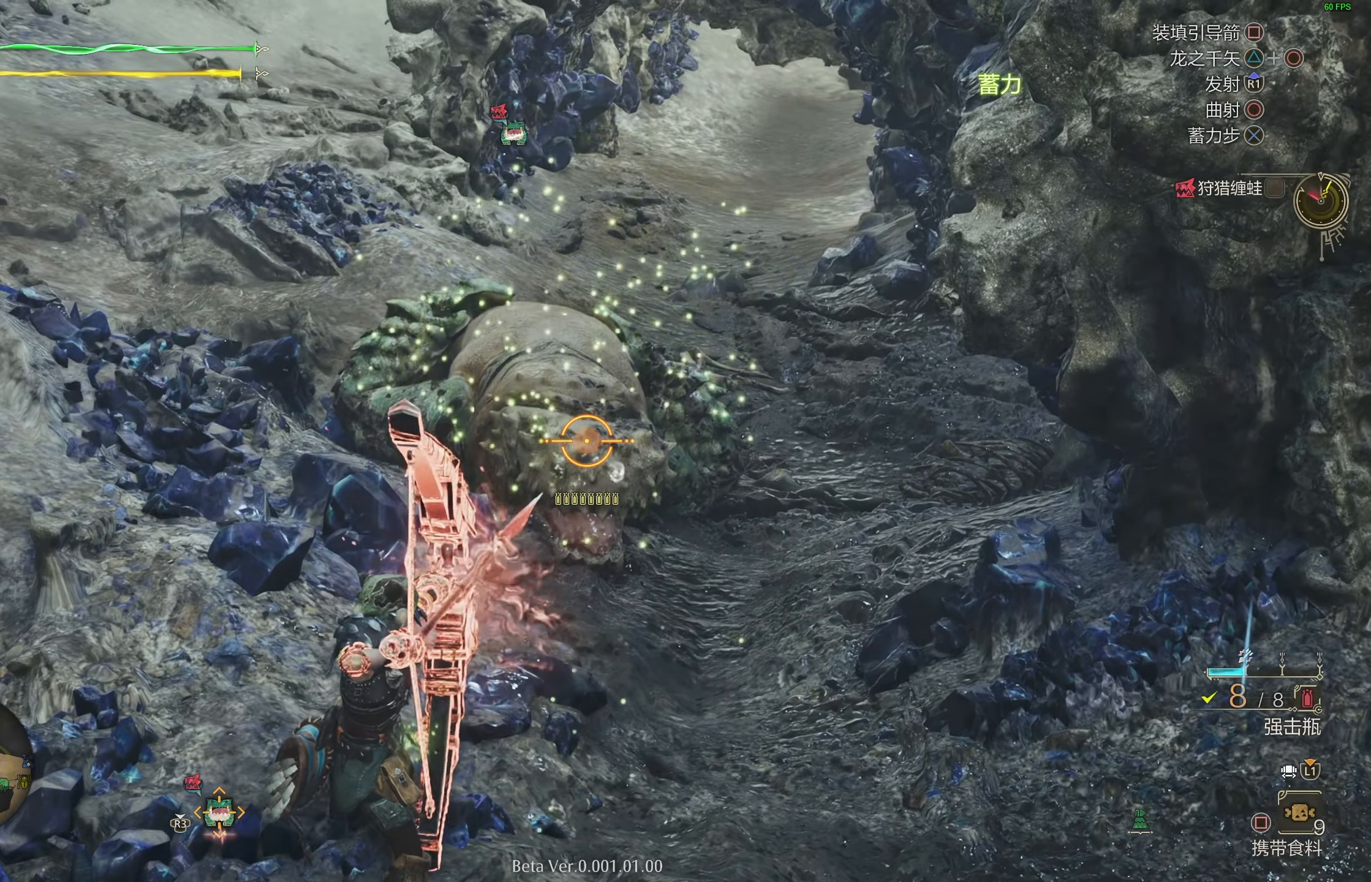
{"buttons": ["L2", "R1"], "left_stick": "center", "right_stick": "center", "events": []}
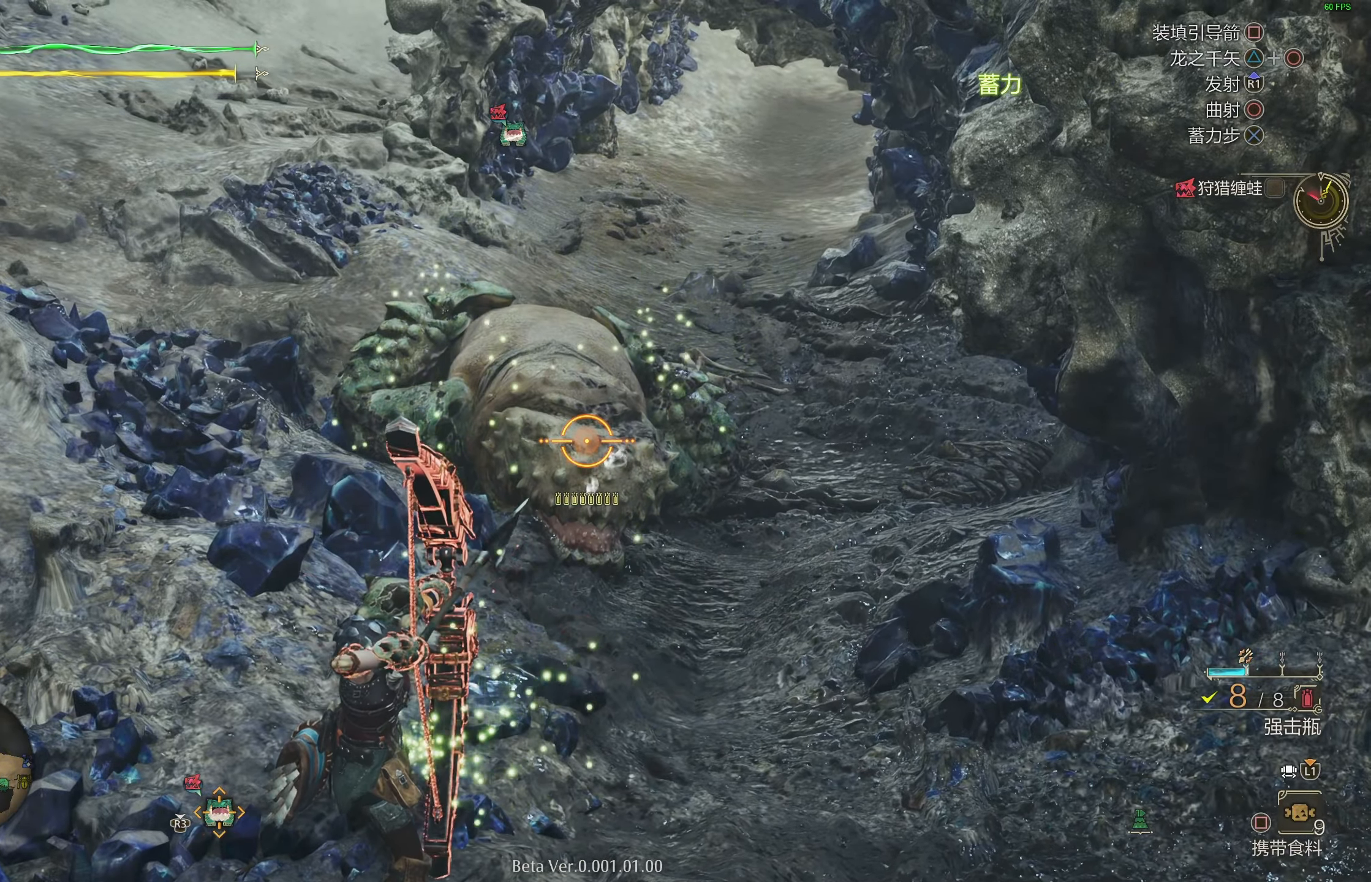
{"buttons": ["CIRCLE", "TRIANGLE", "L2", "R1"], "left_stick": "center", "right_stick": "center", "events": [[367, "CIRCLE", "down"], [367, "TRIANGLE", "down"]]}
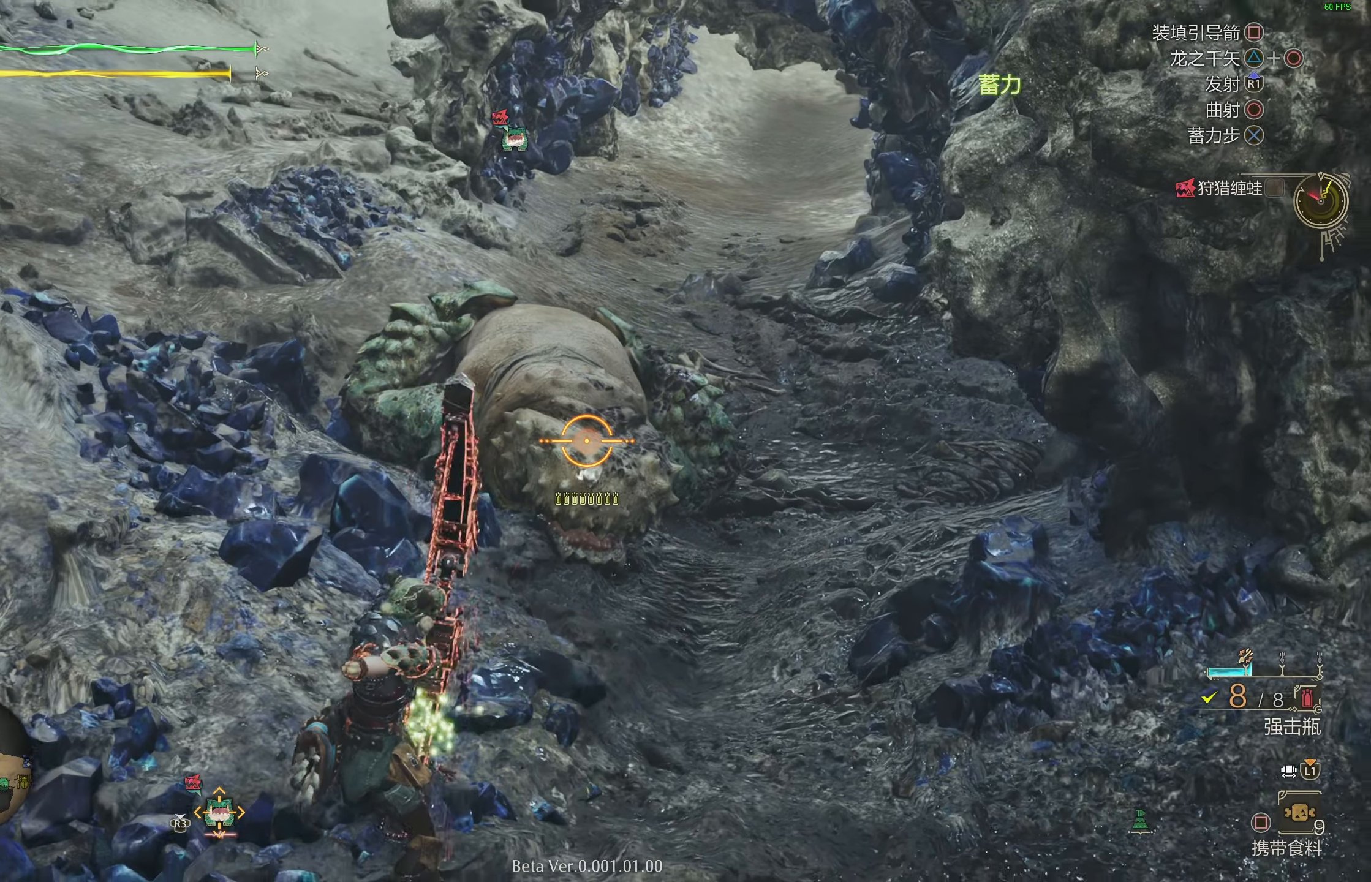
{"buttons": ["CIRCLE", "TRIANGLE", "L2", "R1"], "left_stick": "center", "right_stick": "center", "events": []}
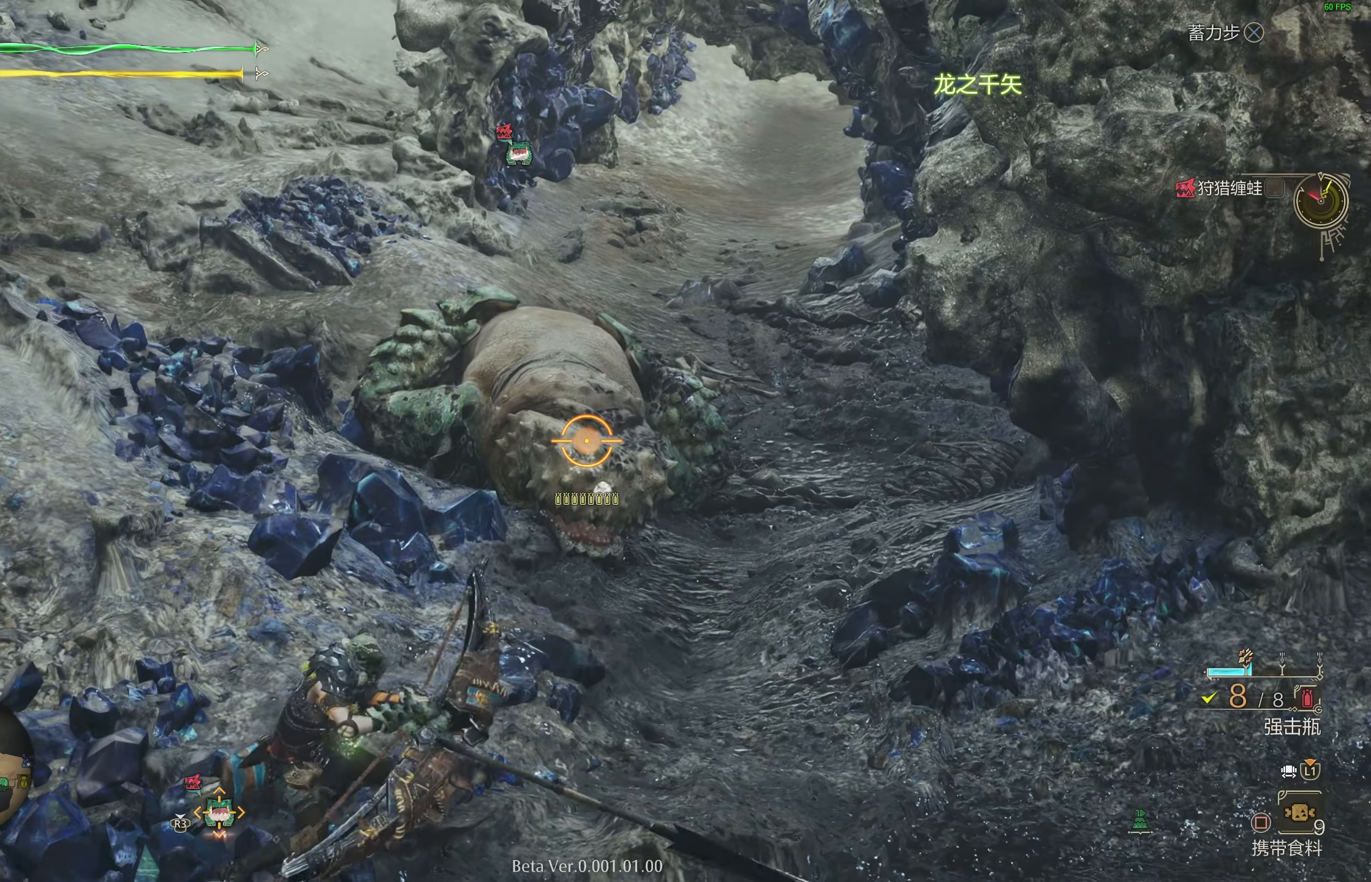
{"buttons": ["CIRCLE", "TRIANGLE", "L2", "R1"], "left_stick": "center", "right_stick": "center", "events": []}
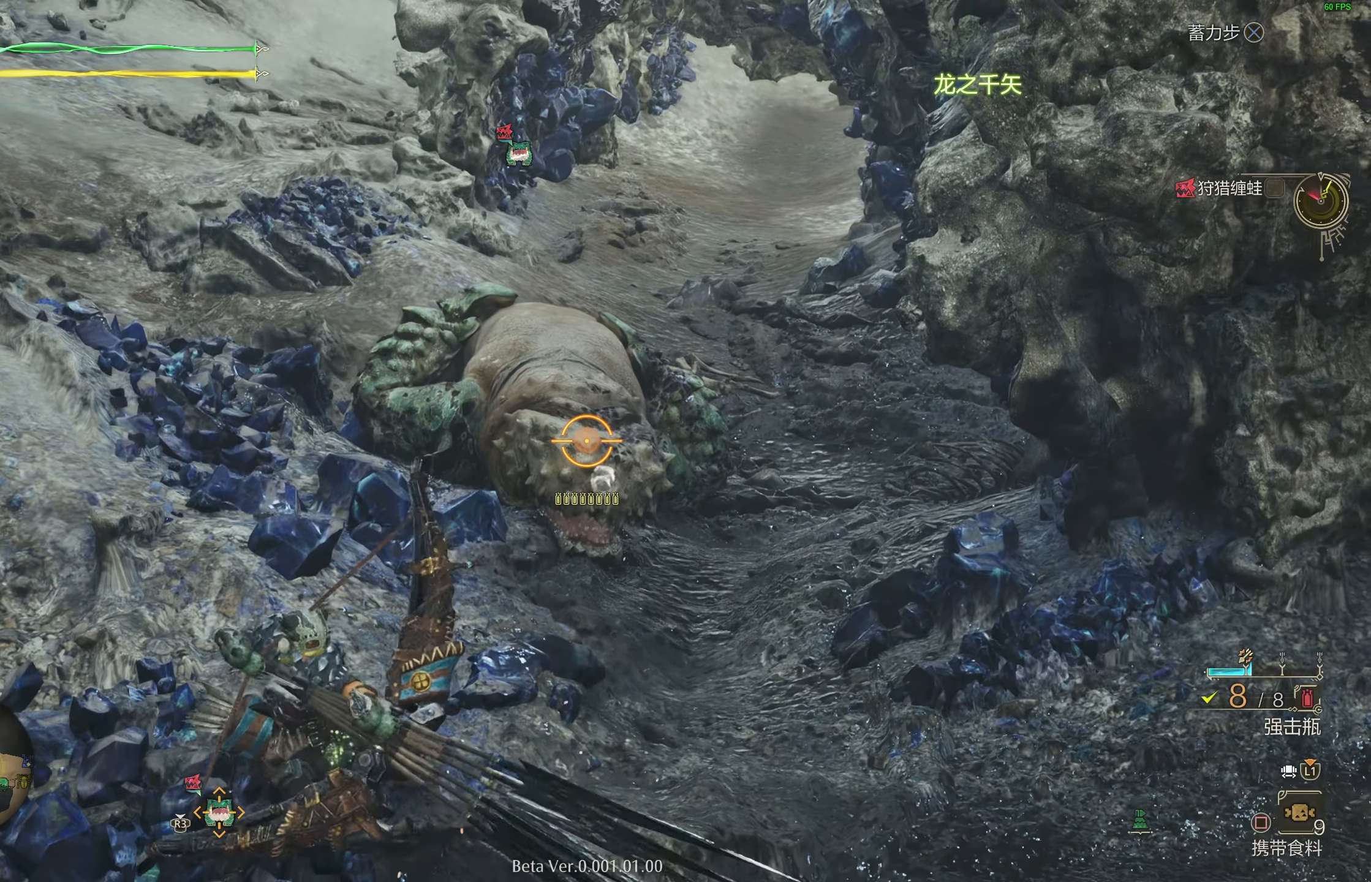
{"buttons": ["CIRCLE", "TRIANGLE", "L2", "R1"], "left_stick": "center", "right_stick": "center", "events": []}
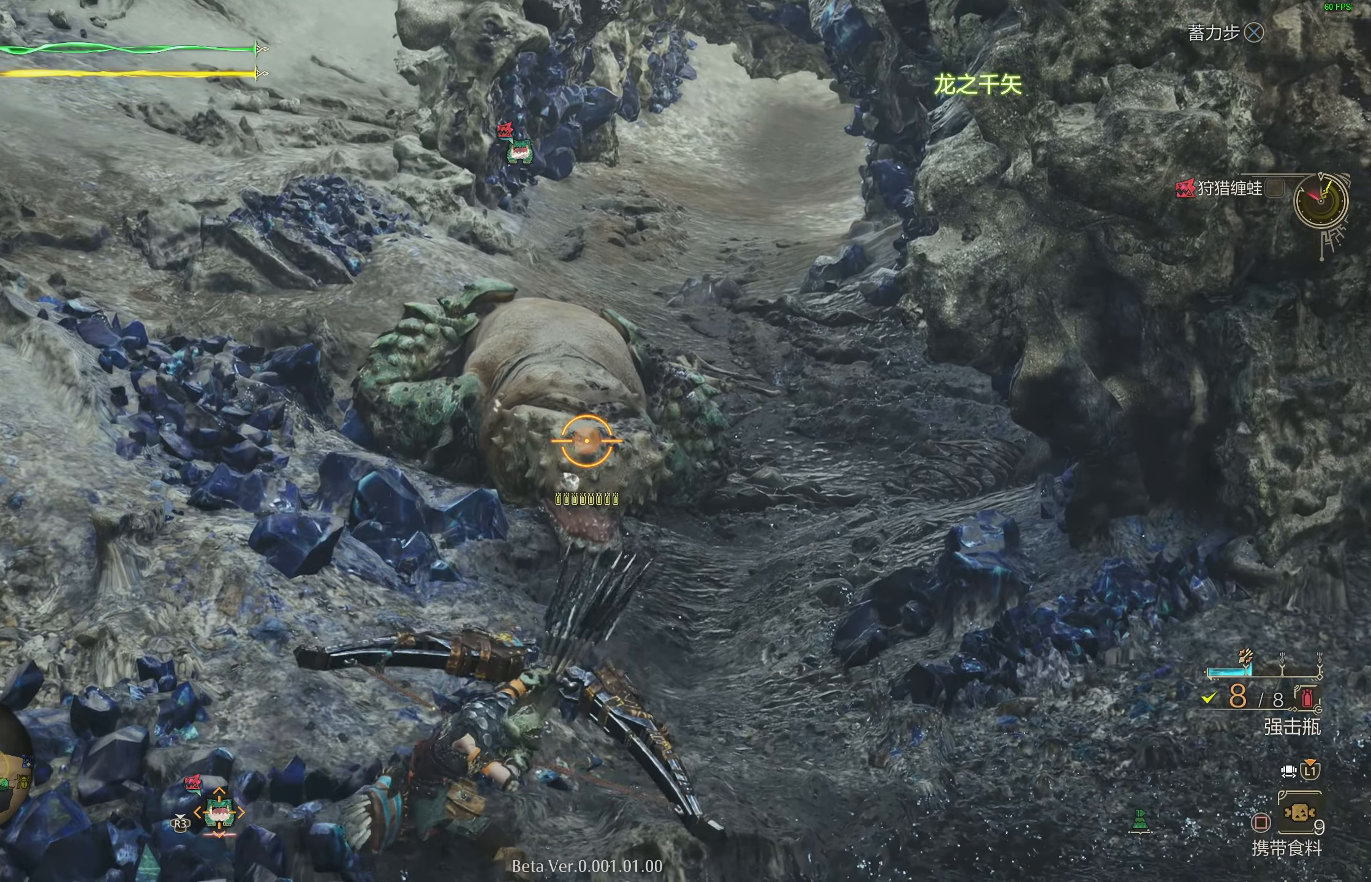
{"buttons": ["L2"], "left_stick": "center", "right_stick": "center", "events": [[467, "TRIANGLE", "up"], [500, "CIRCLE", "up"], [500, "R1", "up"]]}
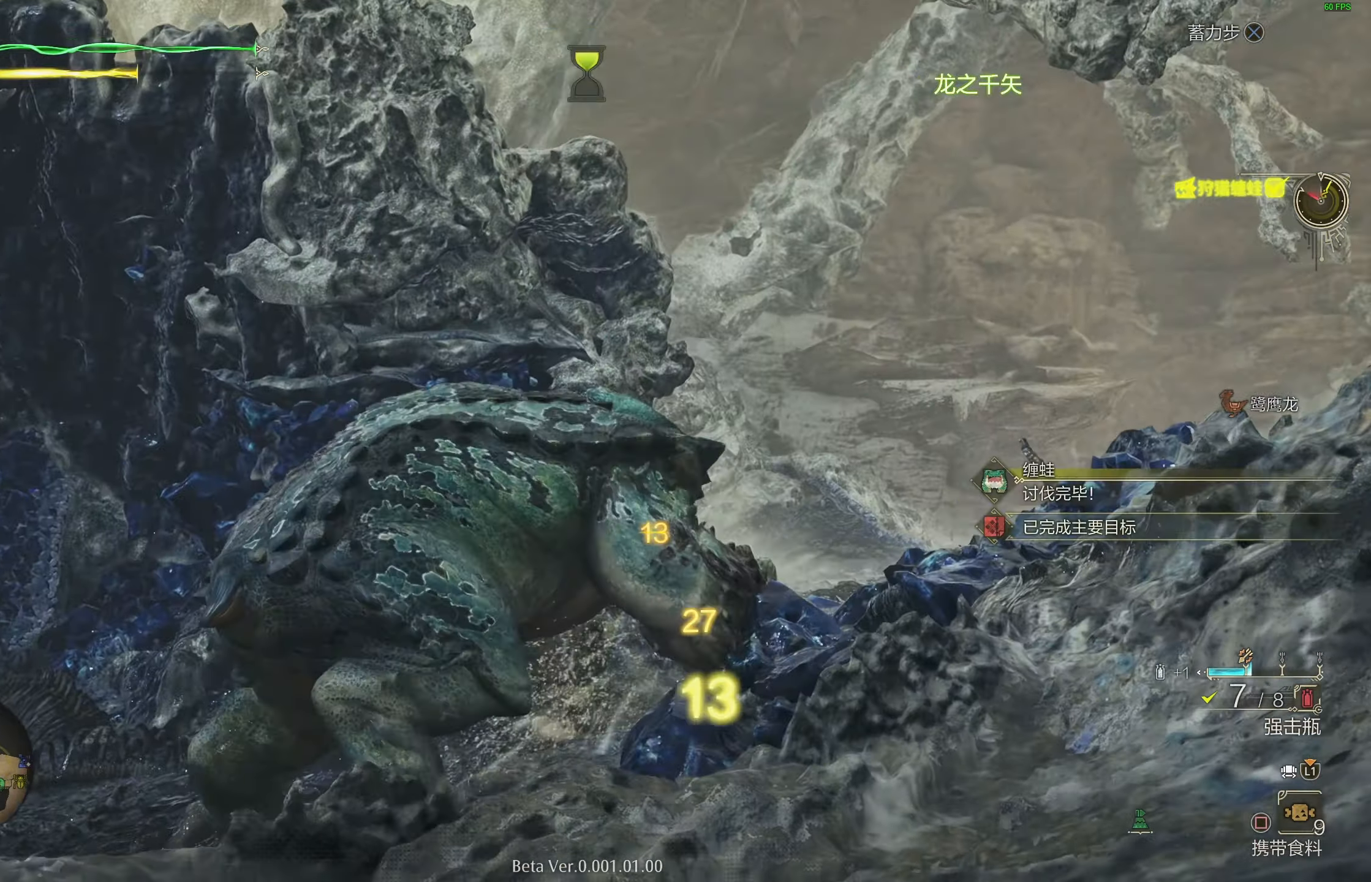
{"buttons": ["L2"], "left_stick": "center", "right_stick": "center", "events": []}
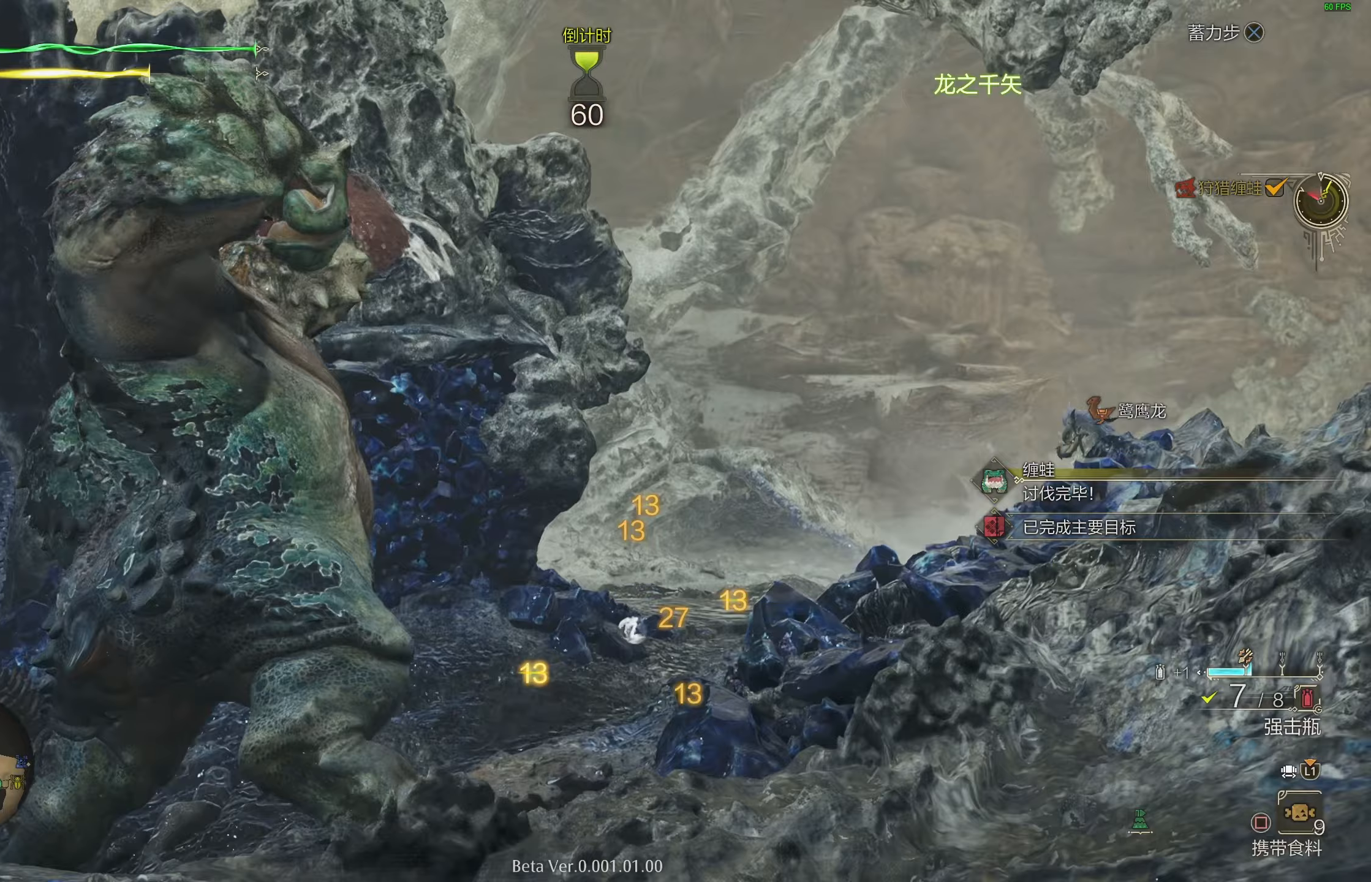
{"buttons": [], "left_stick": "center", "right_stick": "center", "events": [[17, "L2", "up"]]}
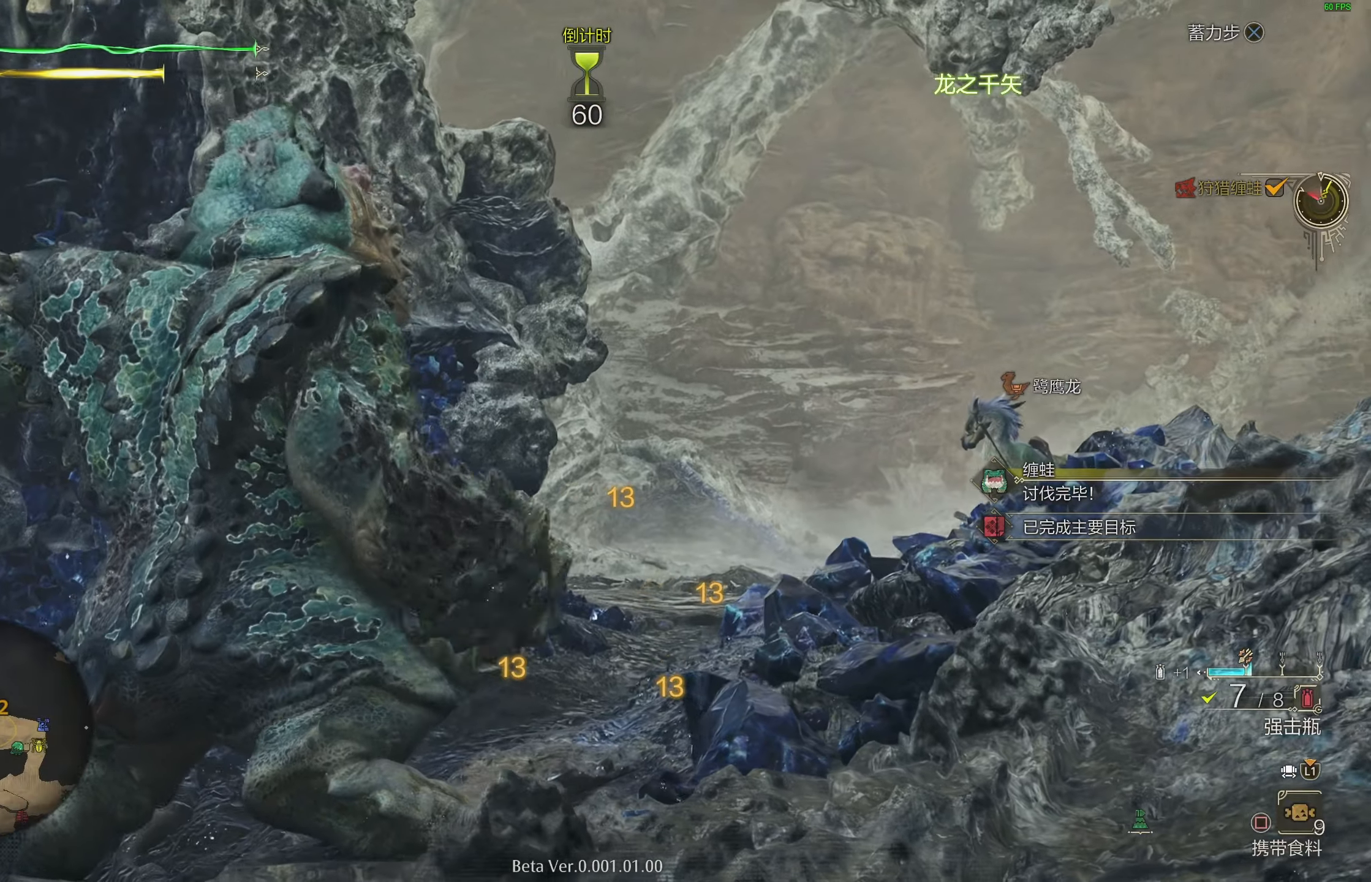
{"buttons": [], "left_stick": "center", "right_stick": "center", "events": []}
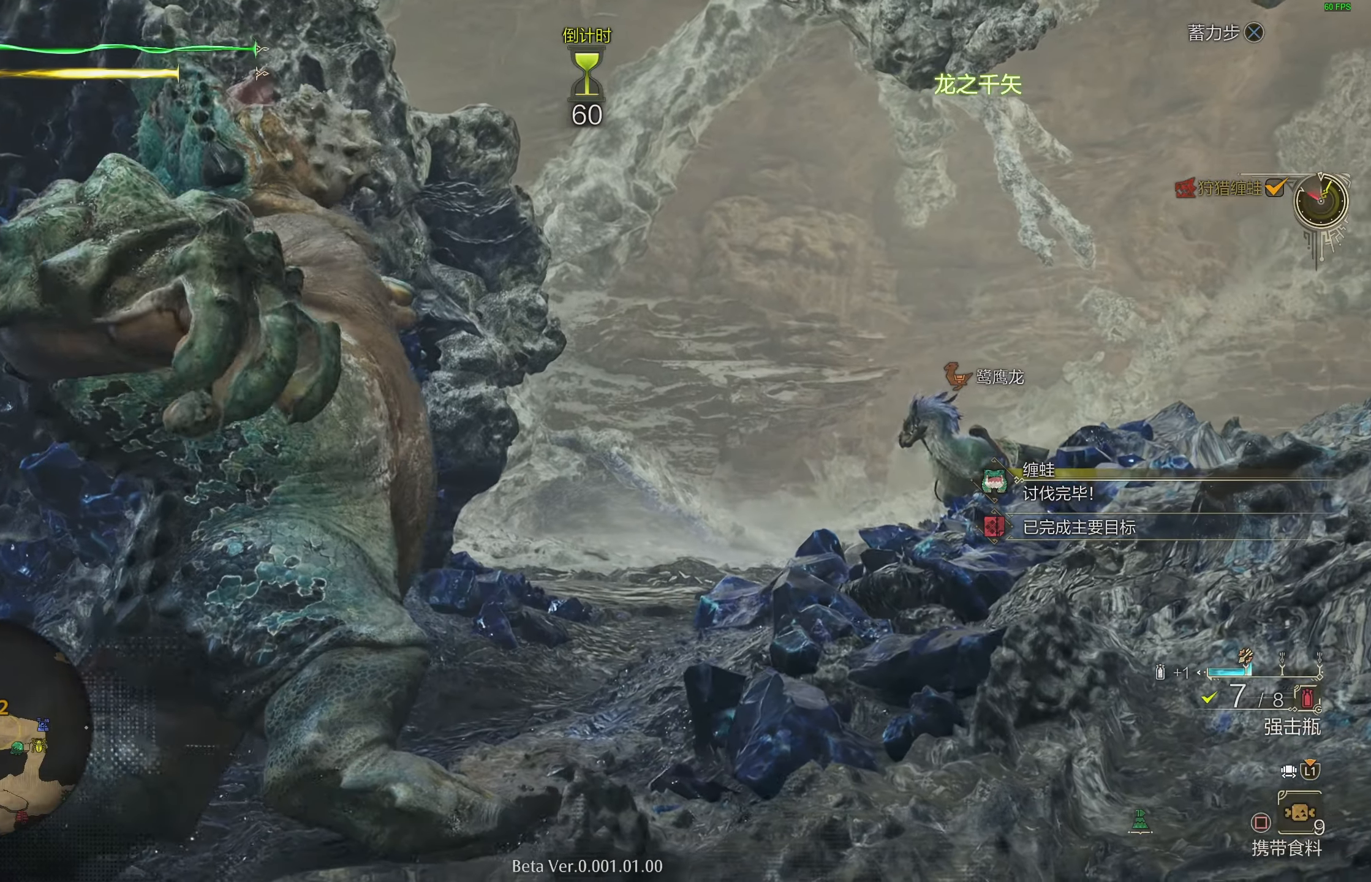
{"buttons": ["CROSS"], "left_stick": "center", "right_stick": "center", "events": [[383, "CROSS", "down"]]}
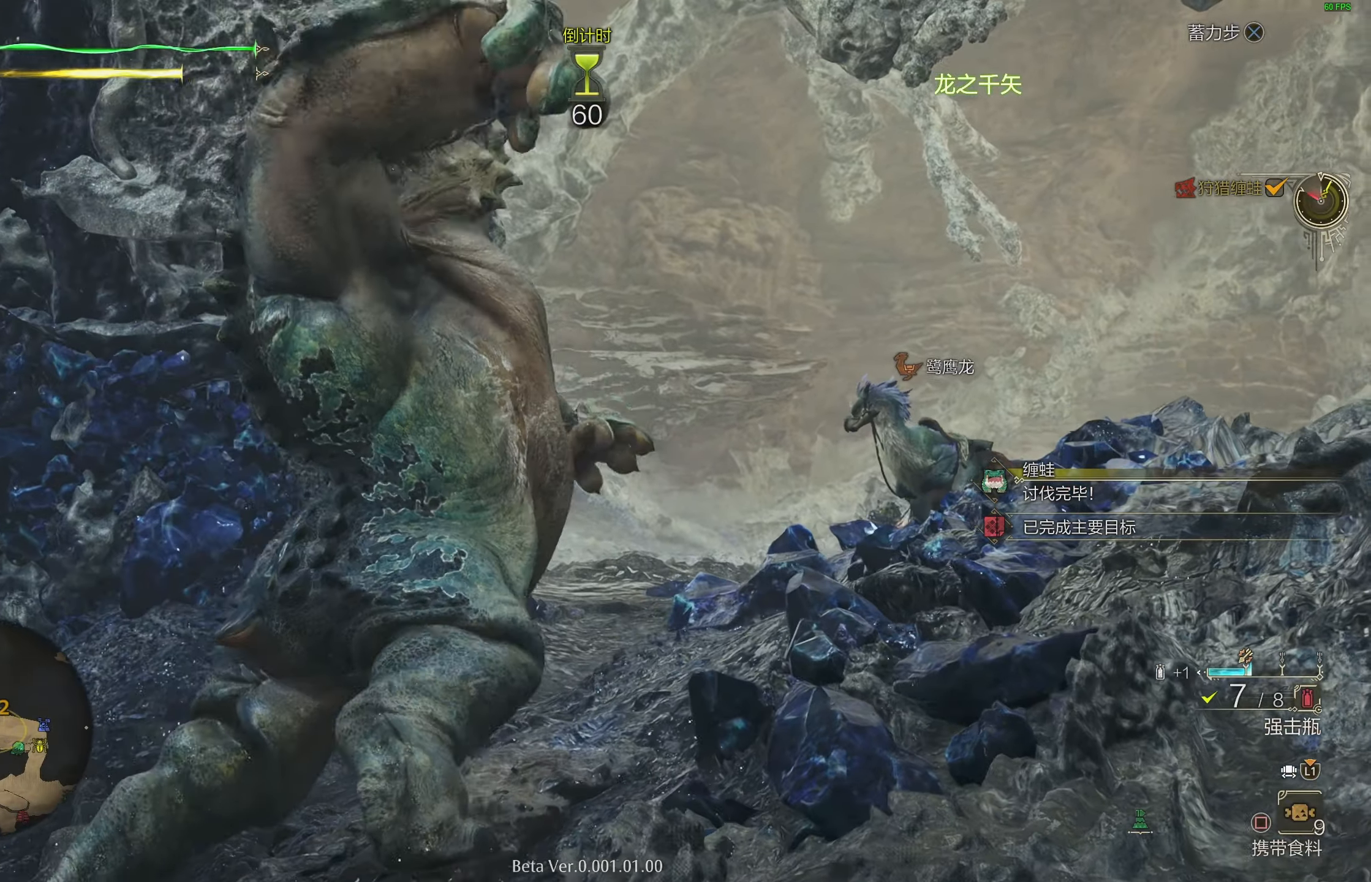
{"buttons": [], "left_stick": "center", "right_stick": "center", "events": [[33, "CROSS", "up"]]}
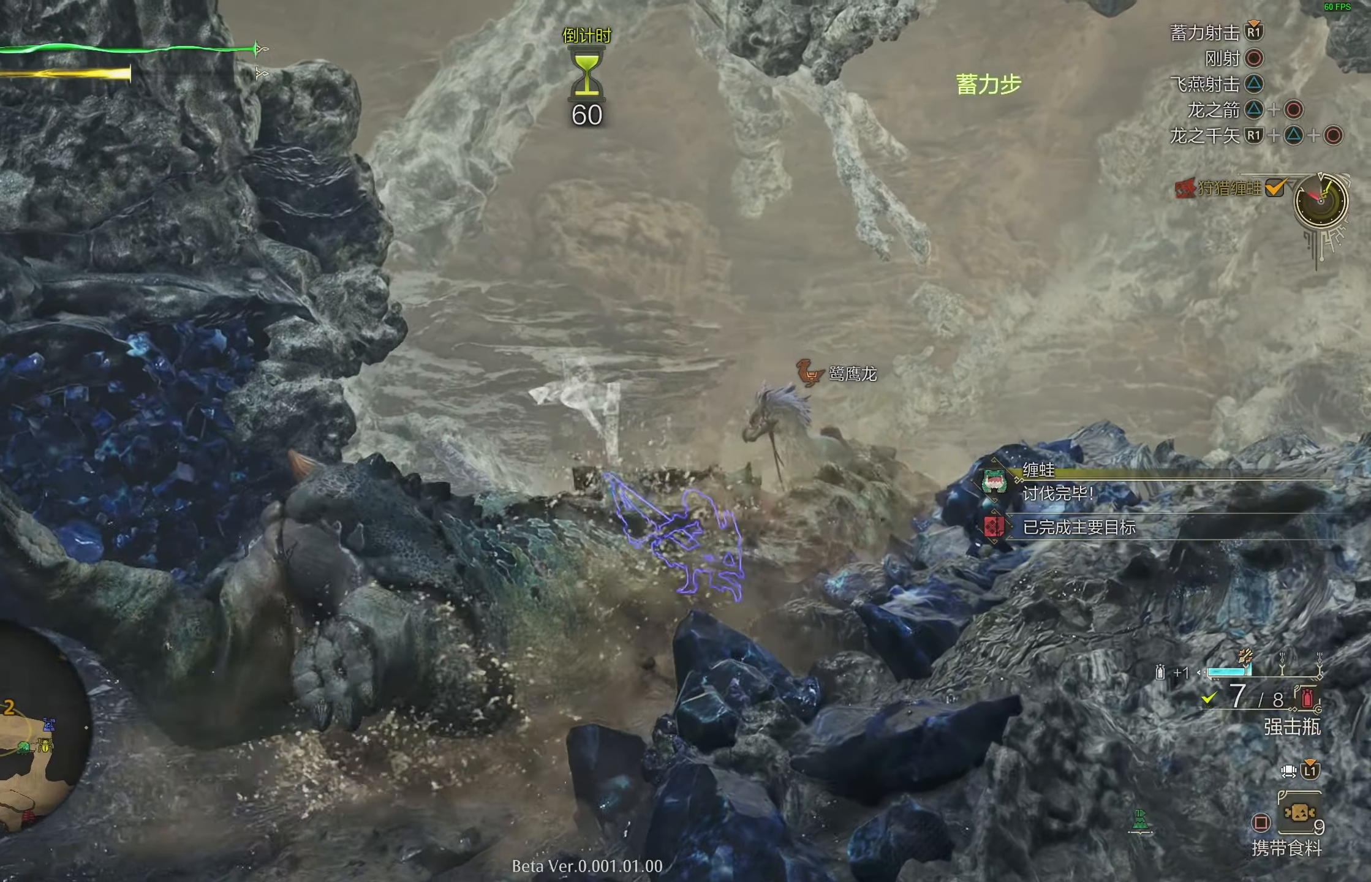
{"buttons": [], "left_stick": "center", "right_stick": "center", "events": []}
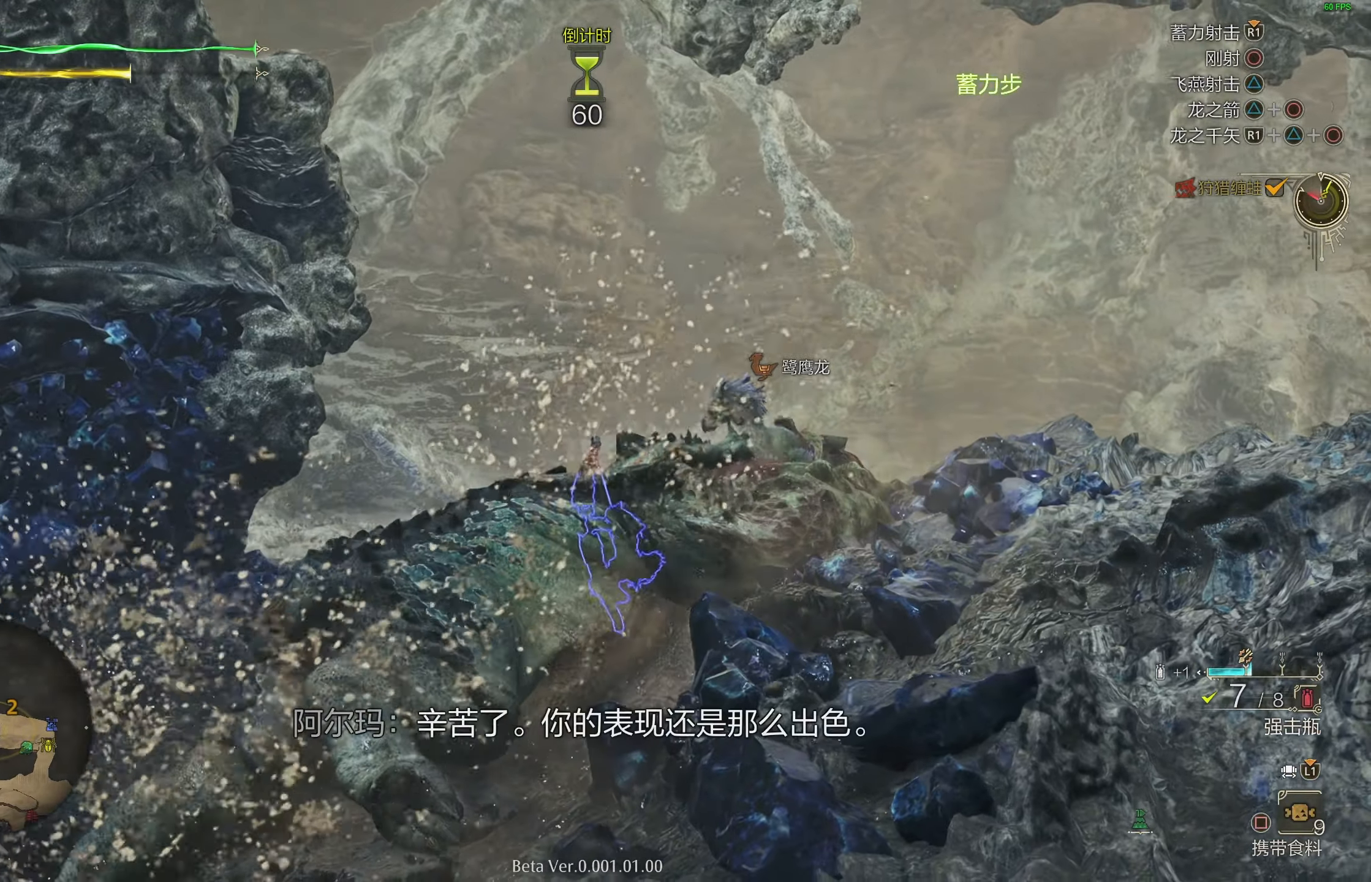
{"buttons": [], "left_stick": "center", "right_stick": "center", "events": []}
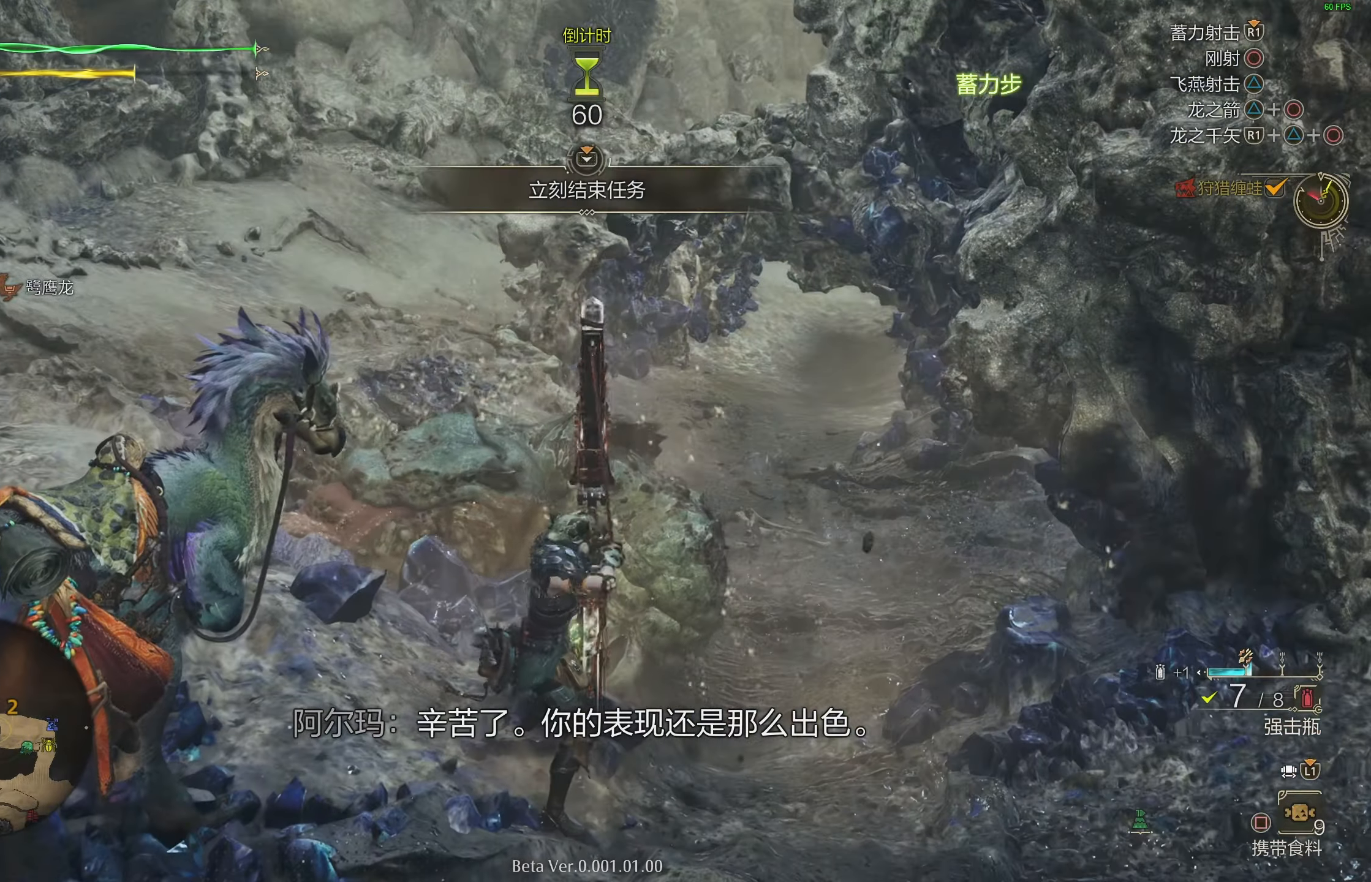
{"buttons": [], "left_stick": "down-left", "right_stick": "center", "events": [[350, "left_stick", "down-left"]]}
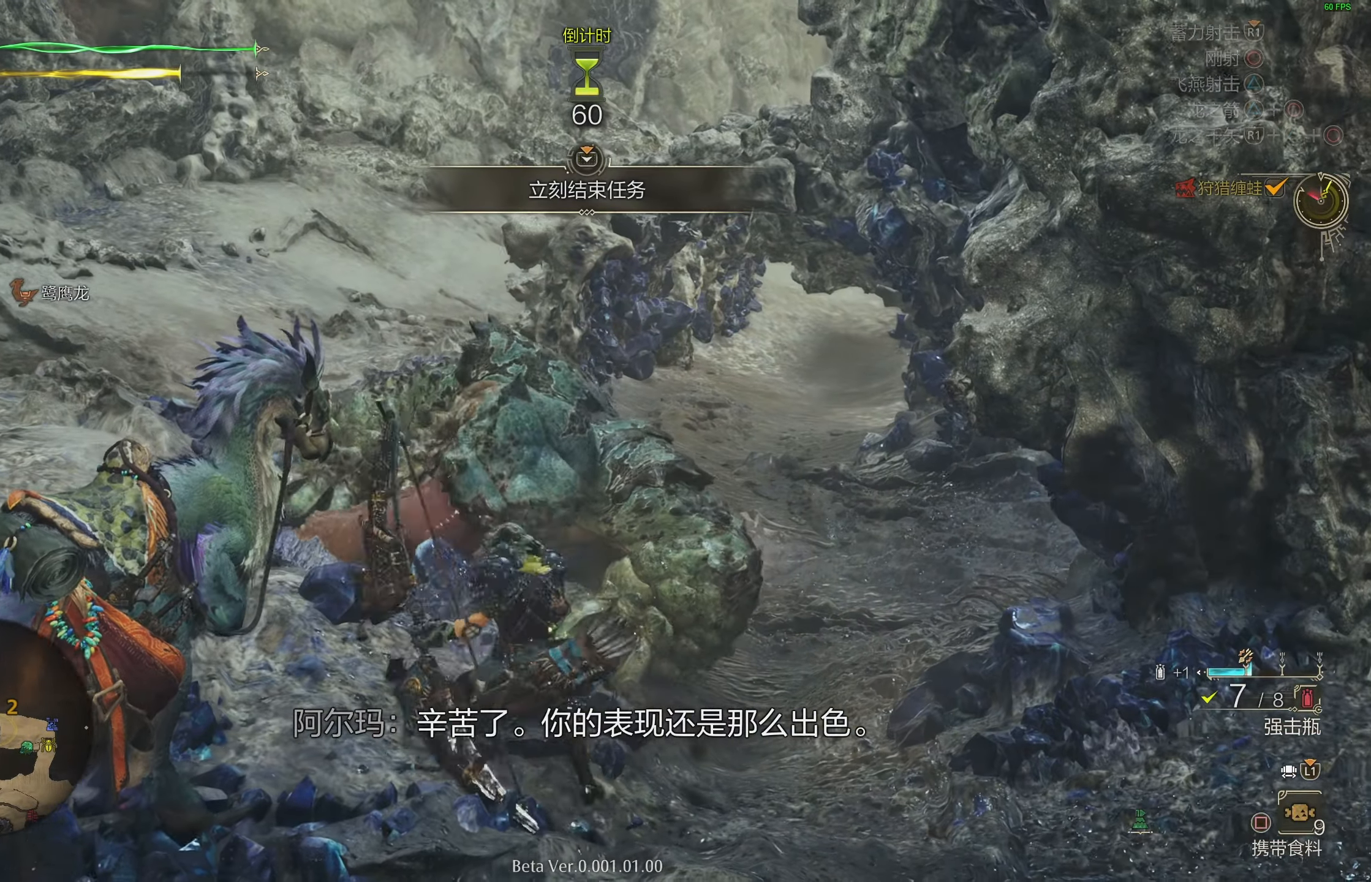
{"buttons": [], "left_stick": "down", "right_stick": "center", "events": [[217, "left_stick", "down"]]}
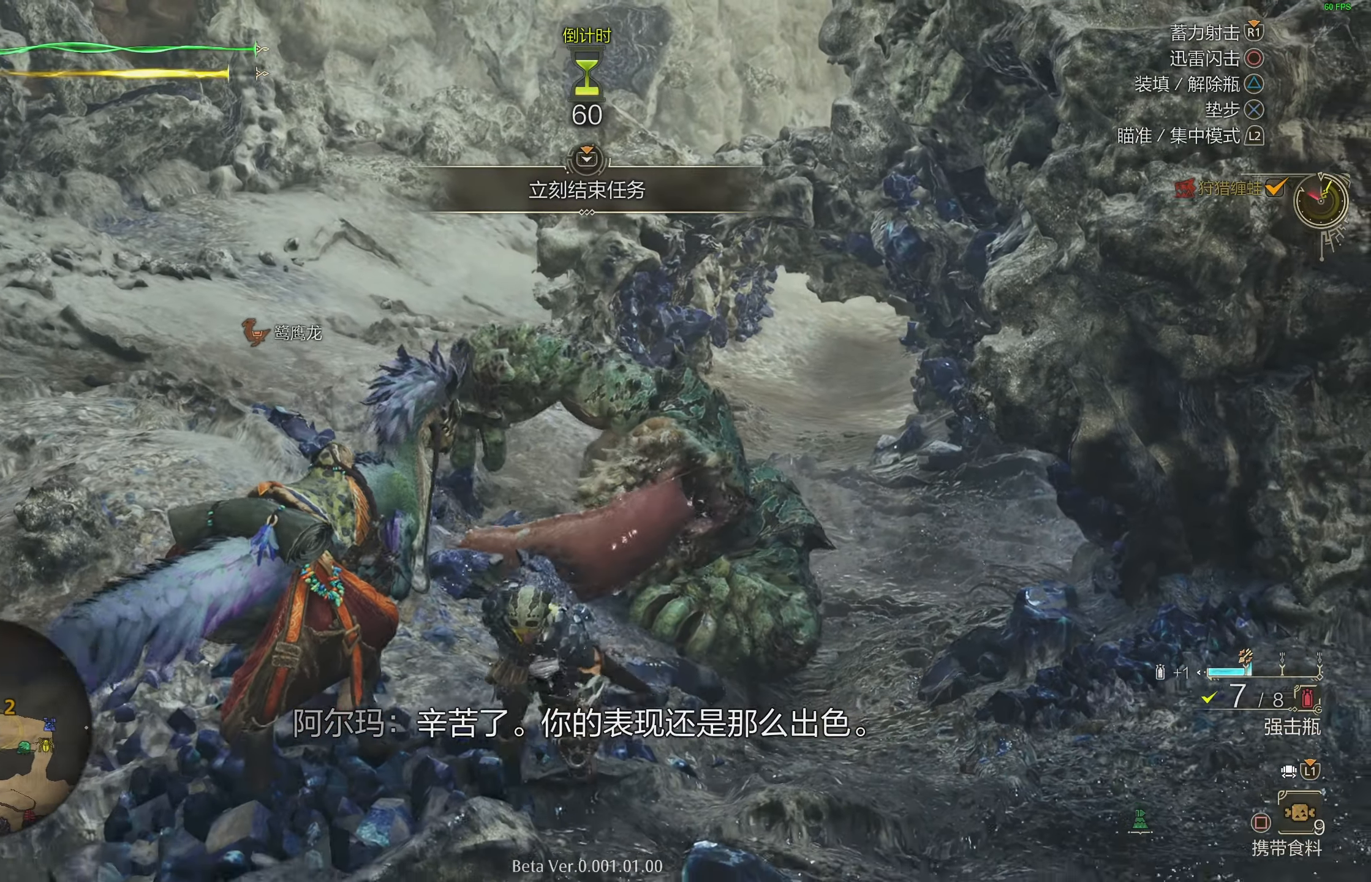
{"buttons": [], "left_stick": "down-right", "right_stick": "center", "events": [[483, "left_stick", "down-right"]]}